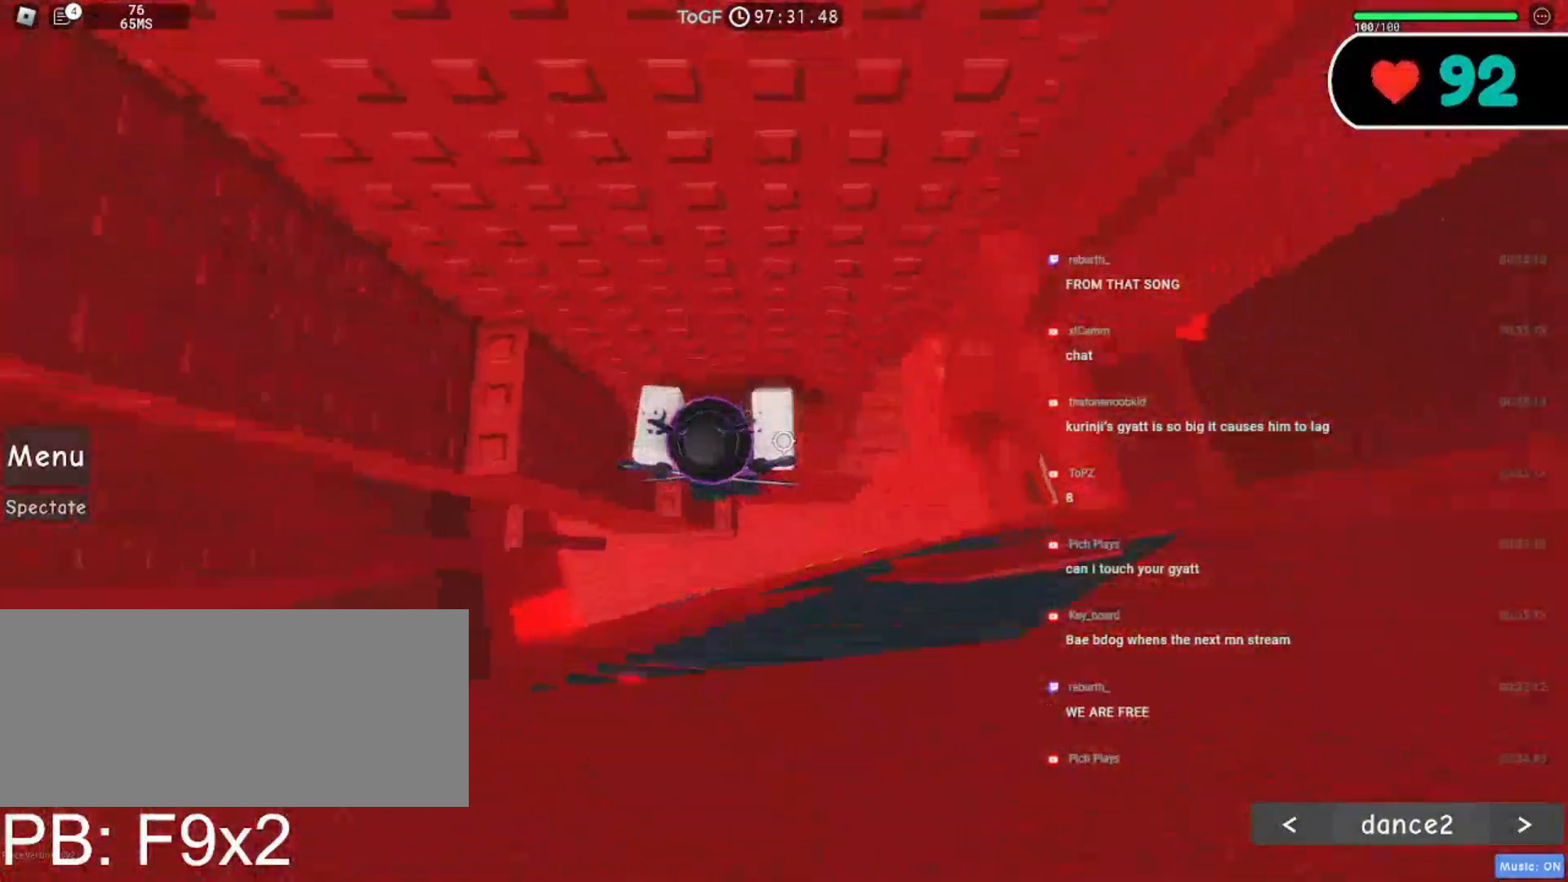
Gameplay with keyboard and mouse; each line is a JSON object with the keys and mouse buttons held at the frame after it. "events" lists presses ("down") and releases ("up") of "a", "ctrl", "d", "e", "f", "q", "r", "s", "shift", "space", "tab", "w", "mouse_left", "mouse_wheel", "mouse_right", "mouse_mb4" and "mouse_mb5" between this image and that frame as [ms after this image, input, new state], when the widget could be followed in between. "mouse_left", "mouse_wheel", "mouse_right", "mouse_mb4", "mouse_mb5" = the "left", "wheel", "right", "mb4", "mb5" buttons of the "mouse" list. No other keys are recorded. "wheel" means that the mouse wheel is clicked or scrolled. Mouse movement is not recorded.
{"keys": ["a"], "mouse": ["right"], "events": [[17, "w", "up"], [34, "a", "up"], [134, "a", "down"], [300, "a", "up"], [450, "a", "down"]]}
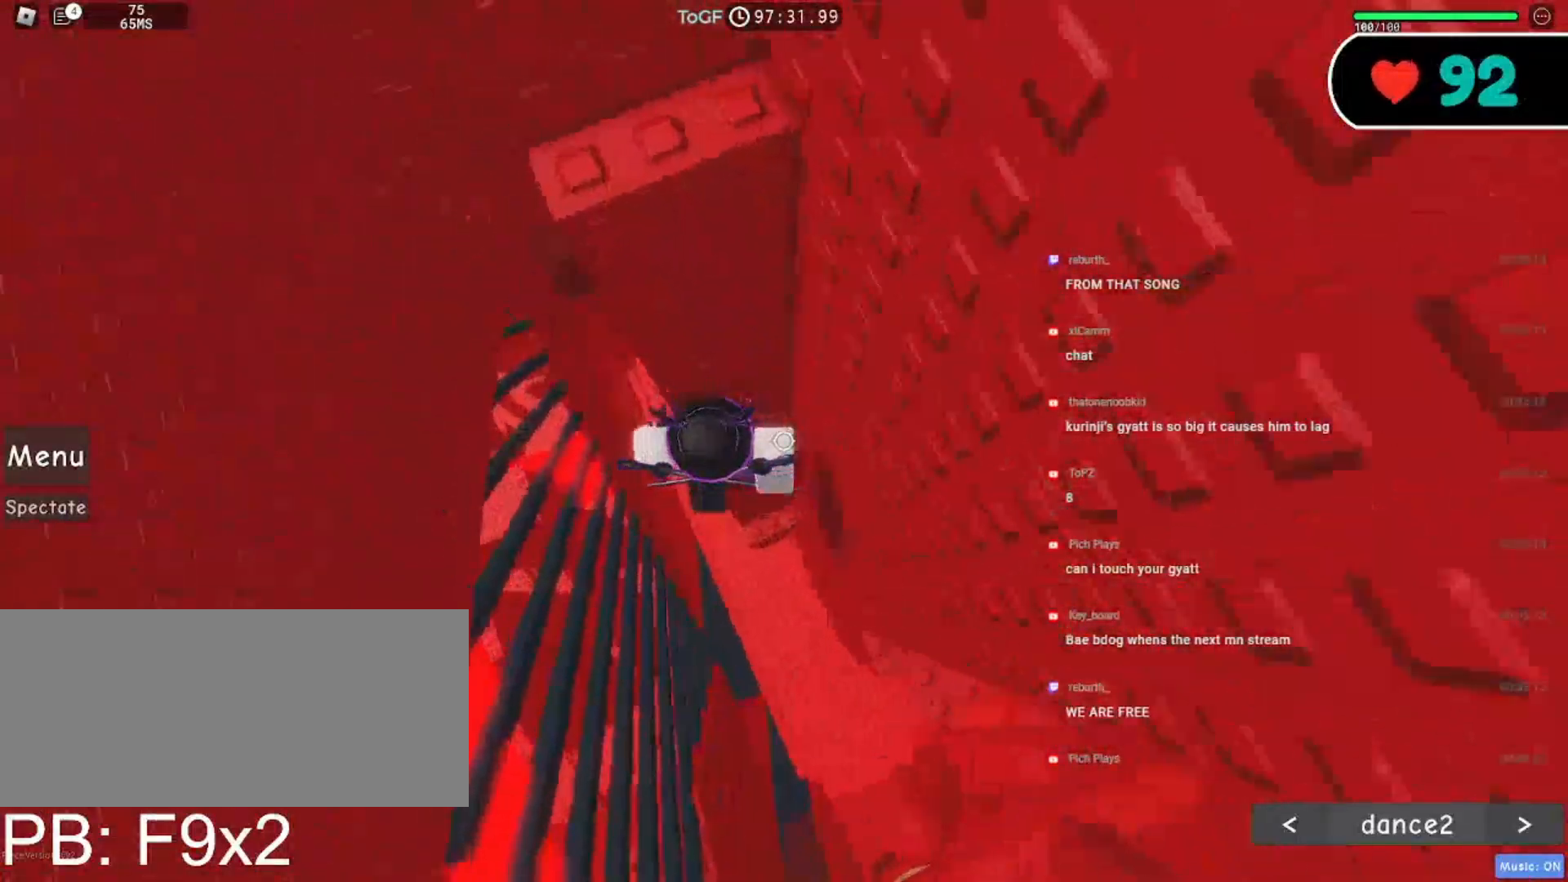
{"keys": ["a", "w"], "mouse": ["right"], "events": [[100, "space", "down"], [217, "w", "down"], [234, "space", "up"]]}
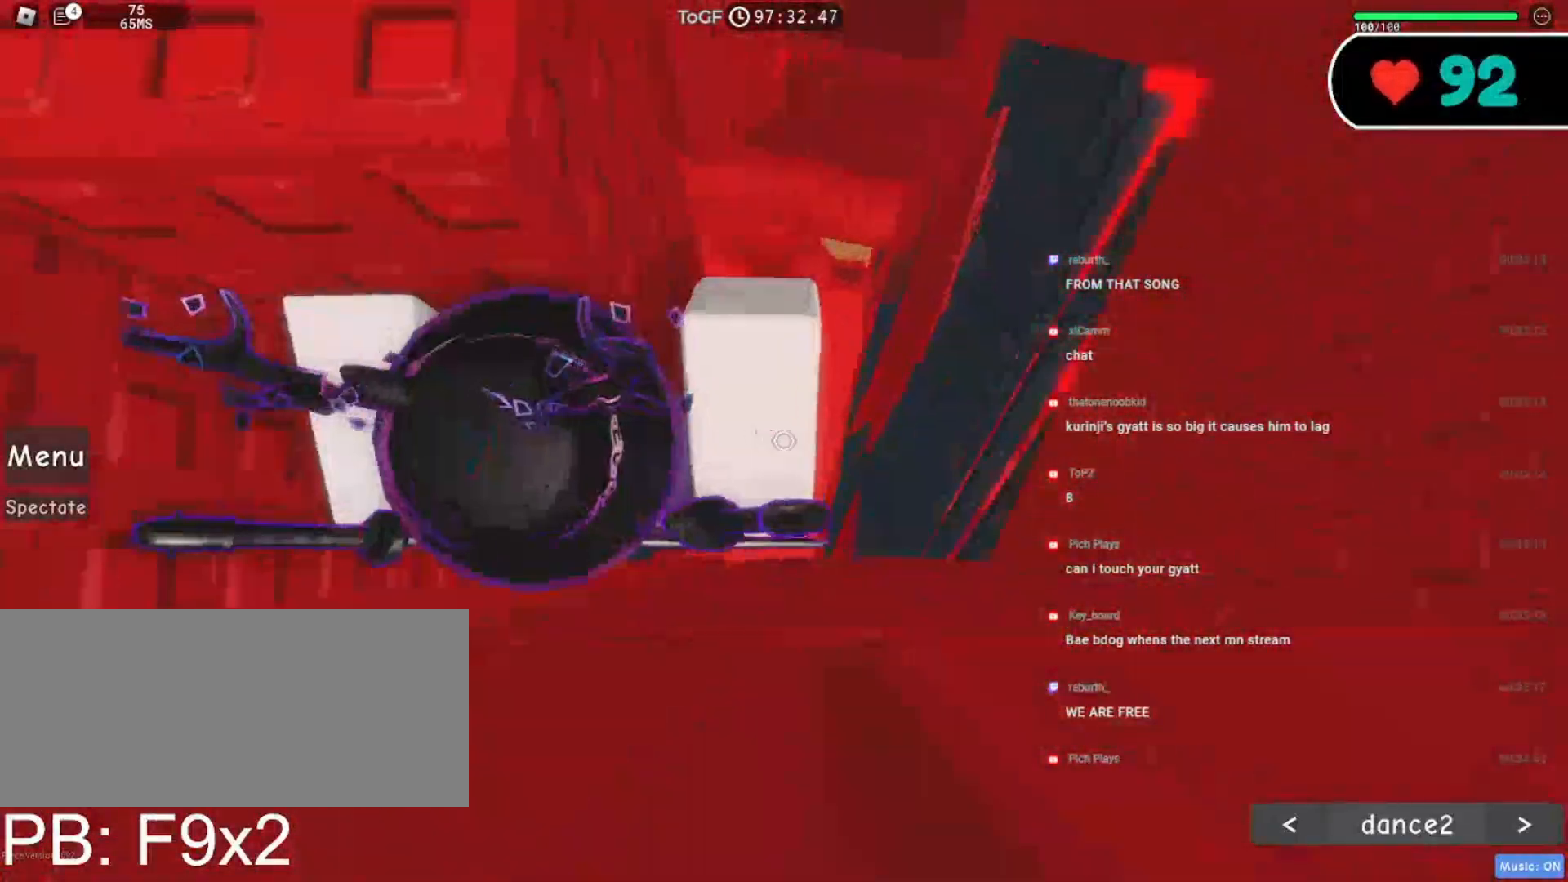
{"keys": [], "mouse": ["right"], "events": [[284, "a", "up"], [484, "w", "up"]]}
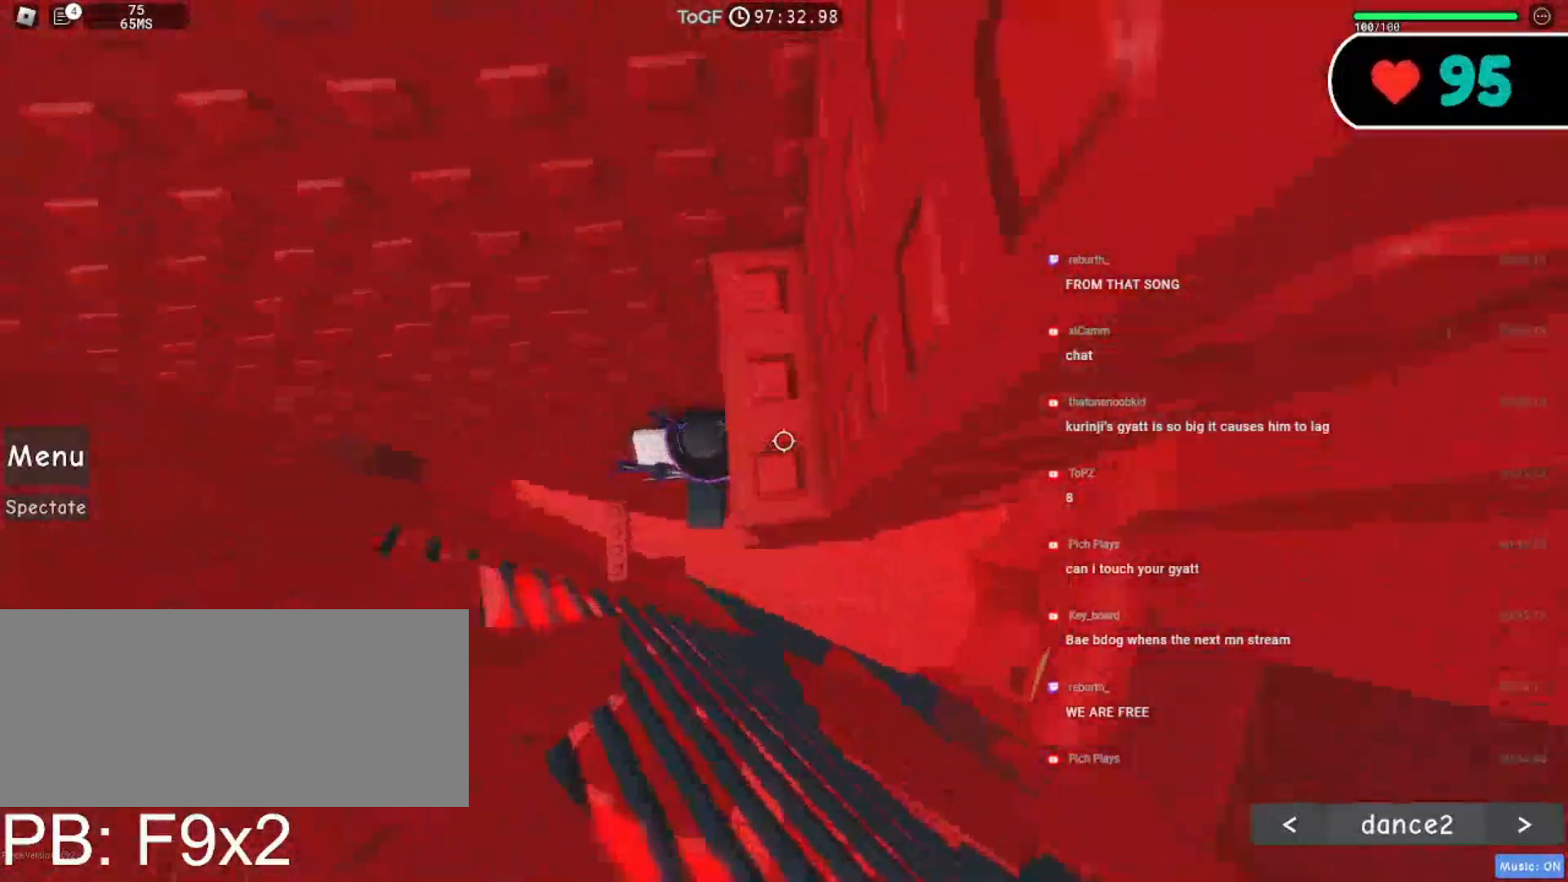
{"keys": ["a"], "mouse": ["right"], "events": [[50, "a", "down"], [167, "space", "down"], [267, "space", "up"]]}
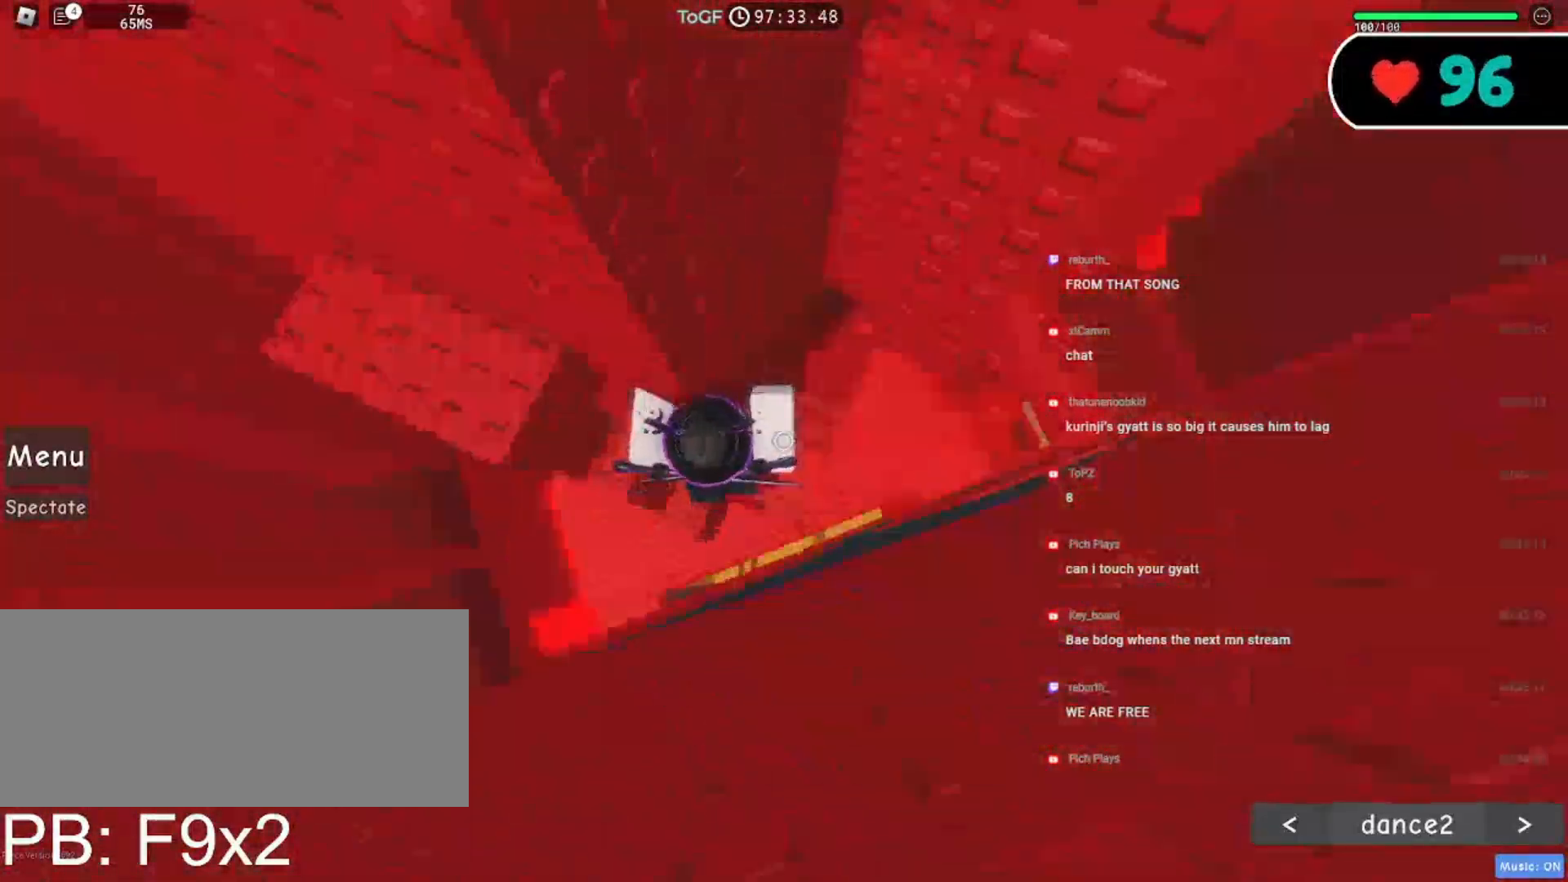
{"keys": [], "mouse": ["right"], "events": [[284, "a", "up"]]}
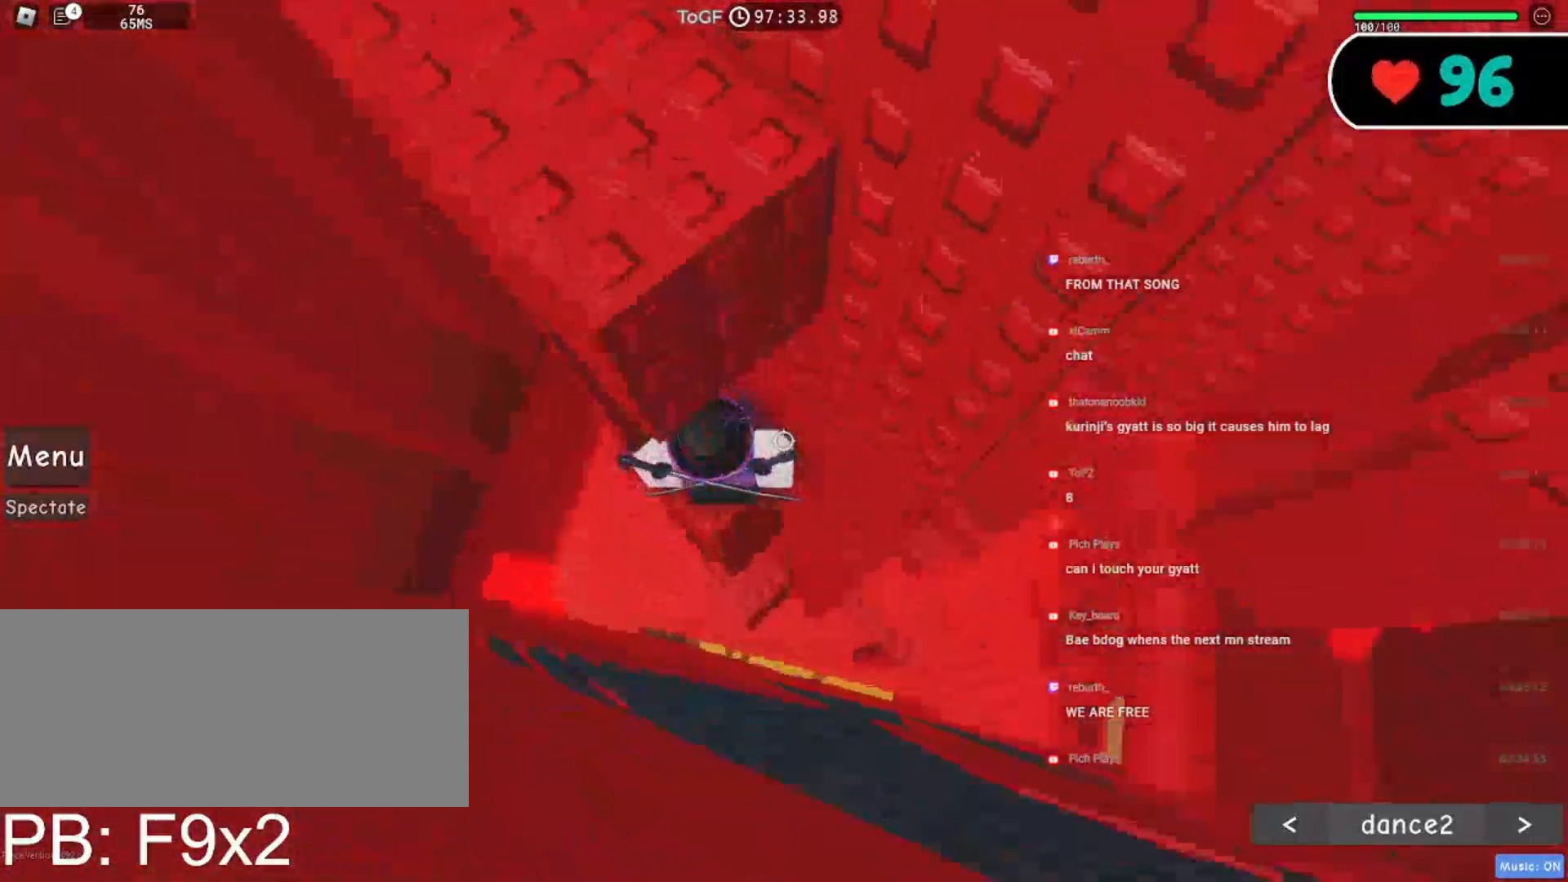
{"keys": ["a", "w"], "mouse": ["right"], "events": [[34, "a", "down"], [134, "a", "up"], [317, "a", "down"], [334, "w", "down"]]}
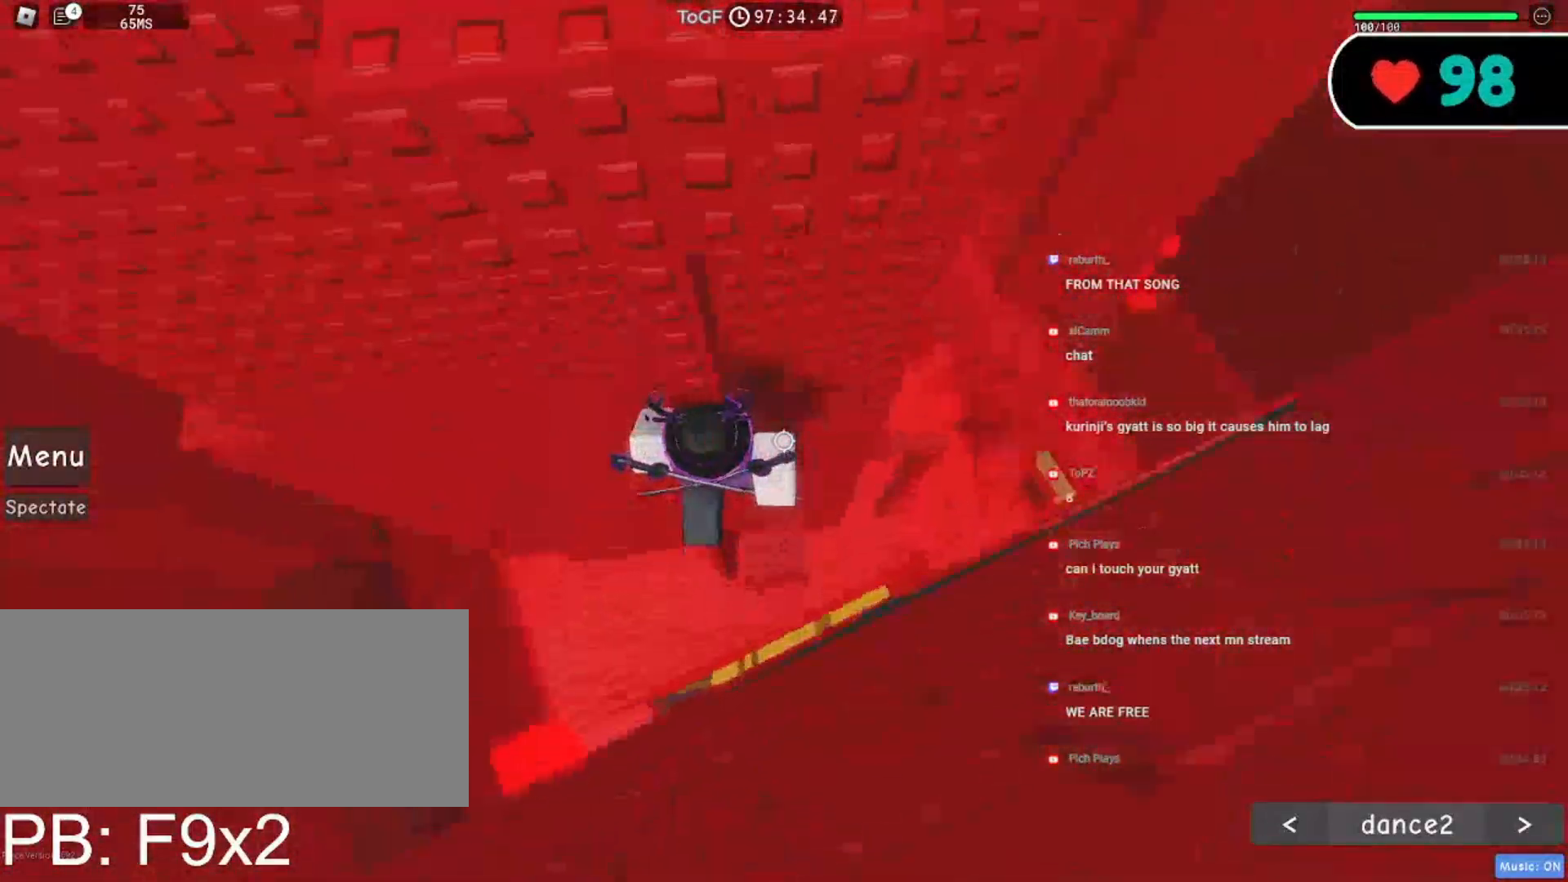
{"keys": ["a"], "mouse": ["right"], "events": [[250, "a", "up"], [267, "w", "up"], [500, "a", "down"]]}
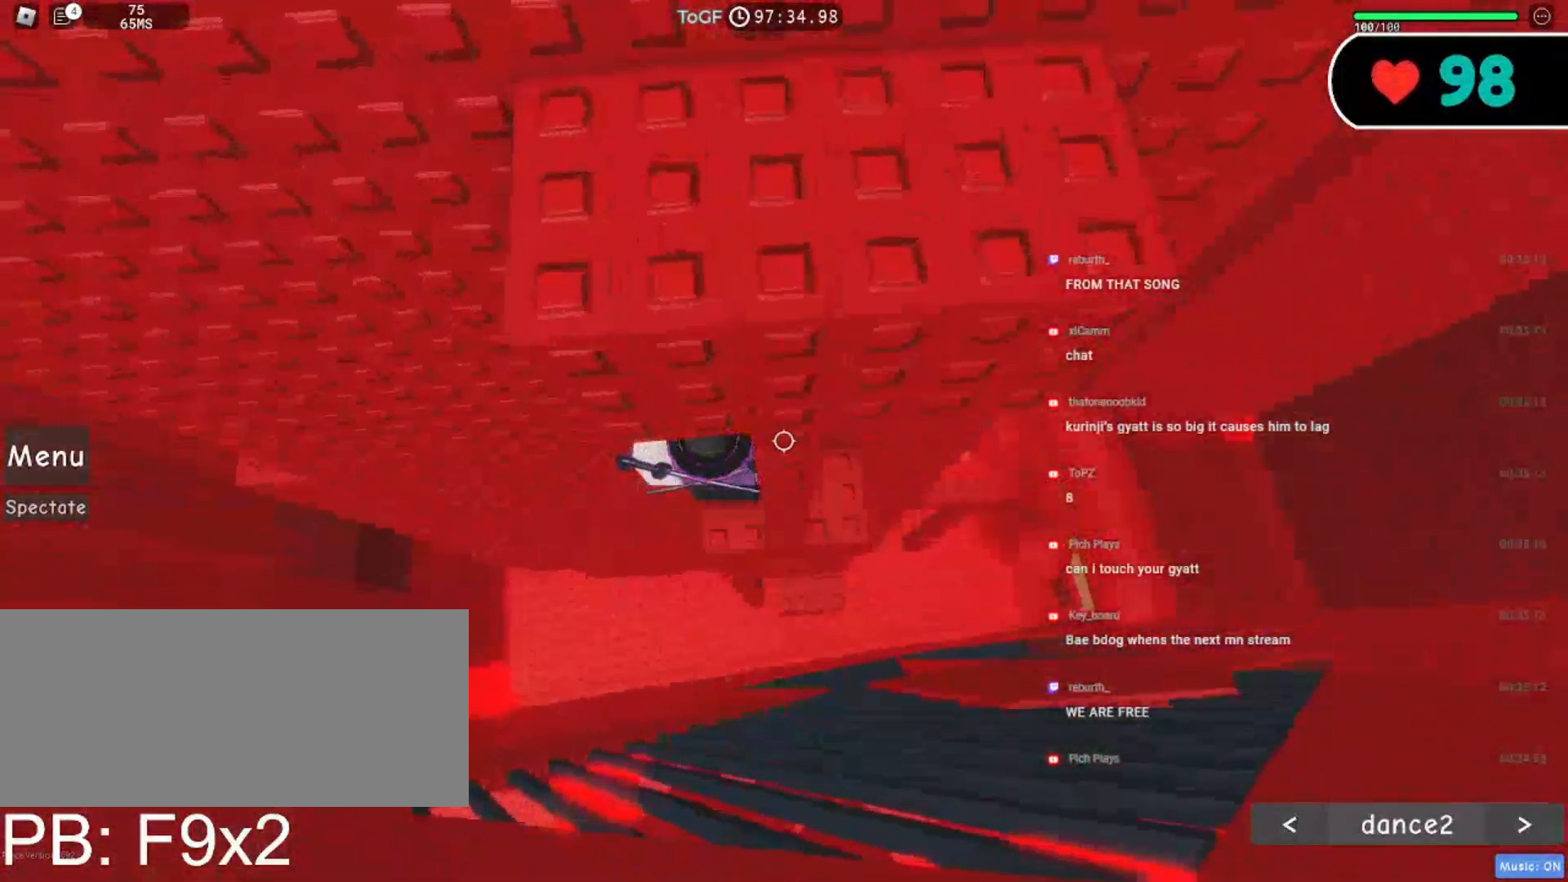
{"keys": ["a"], "mouse": ["right"], "events": [[184, "space", "down"], [300, "space", "up"]]}
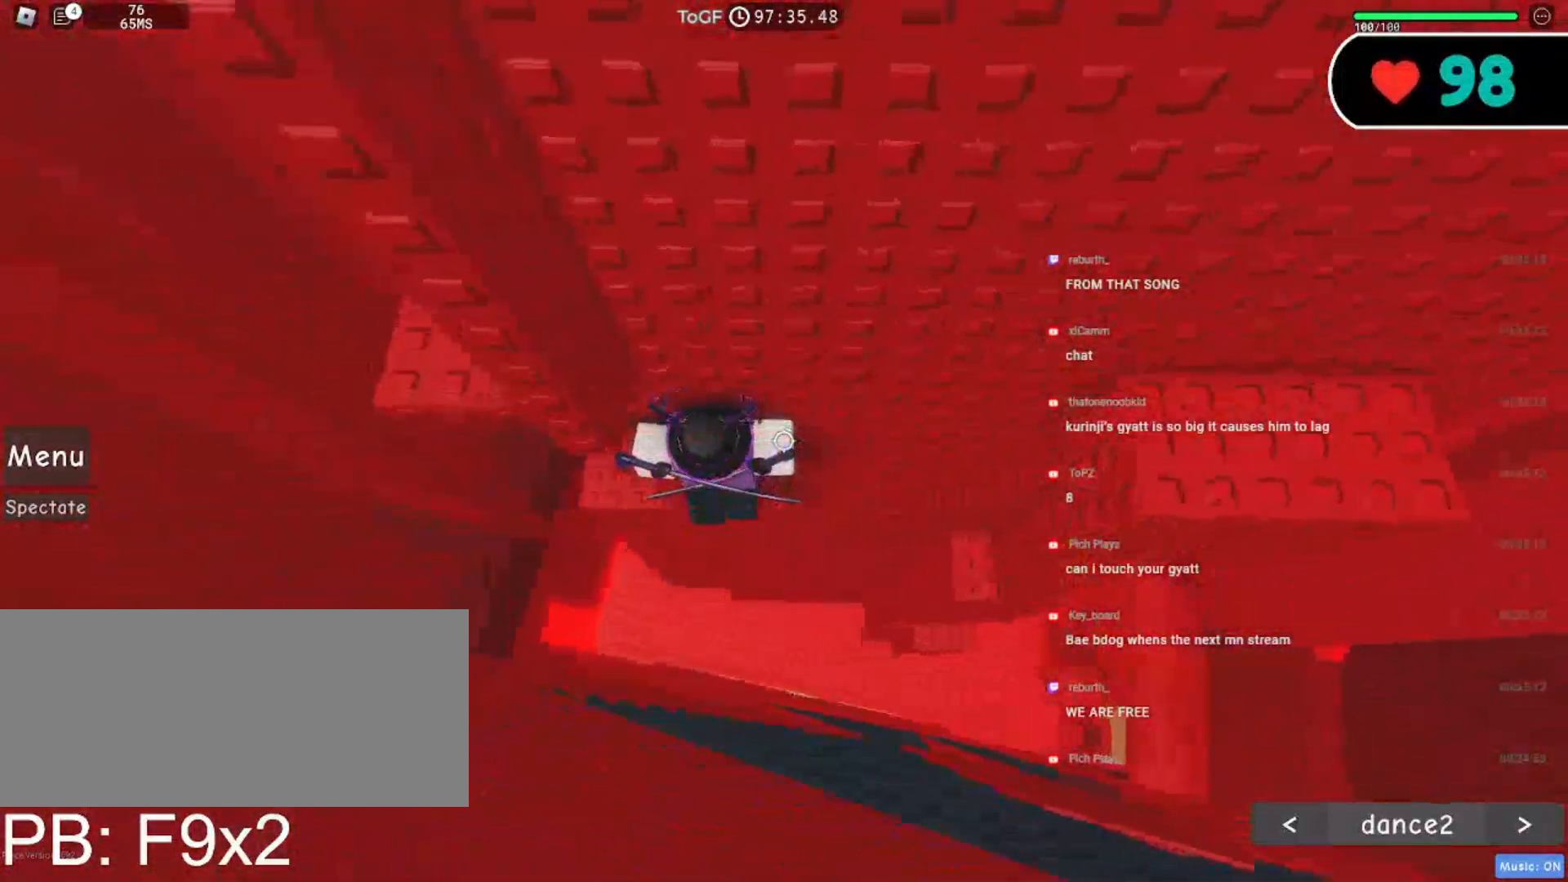
{"keys": [], "mouse": ["right"], "events": [[367, "a", "up"]]}
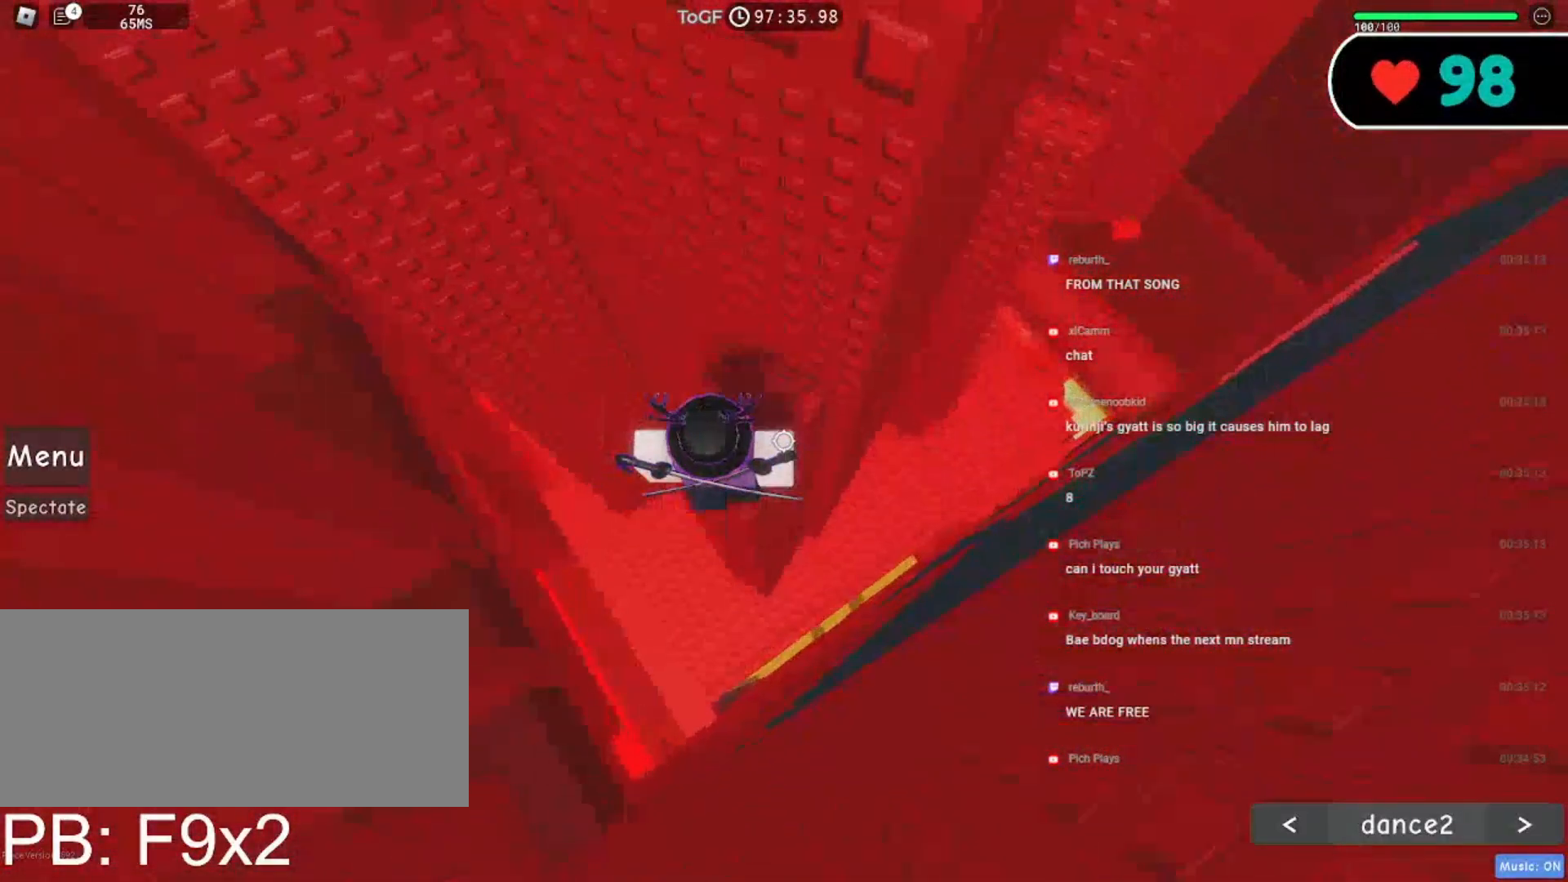
{"keys": ["a", "space"], "mouse": ["right"], "events": [[250, "a", "down"], [450, "space", "down"]]}
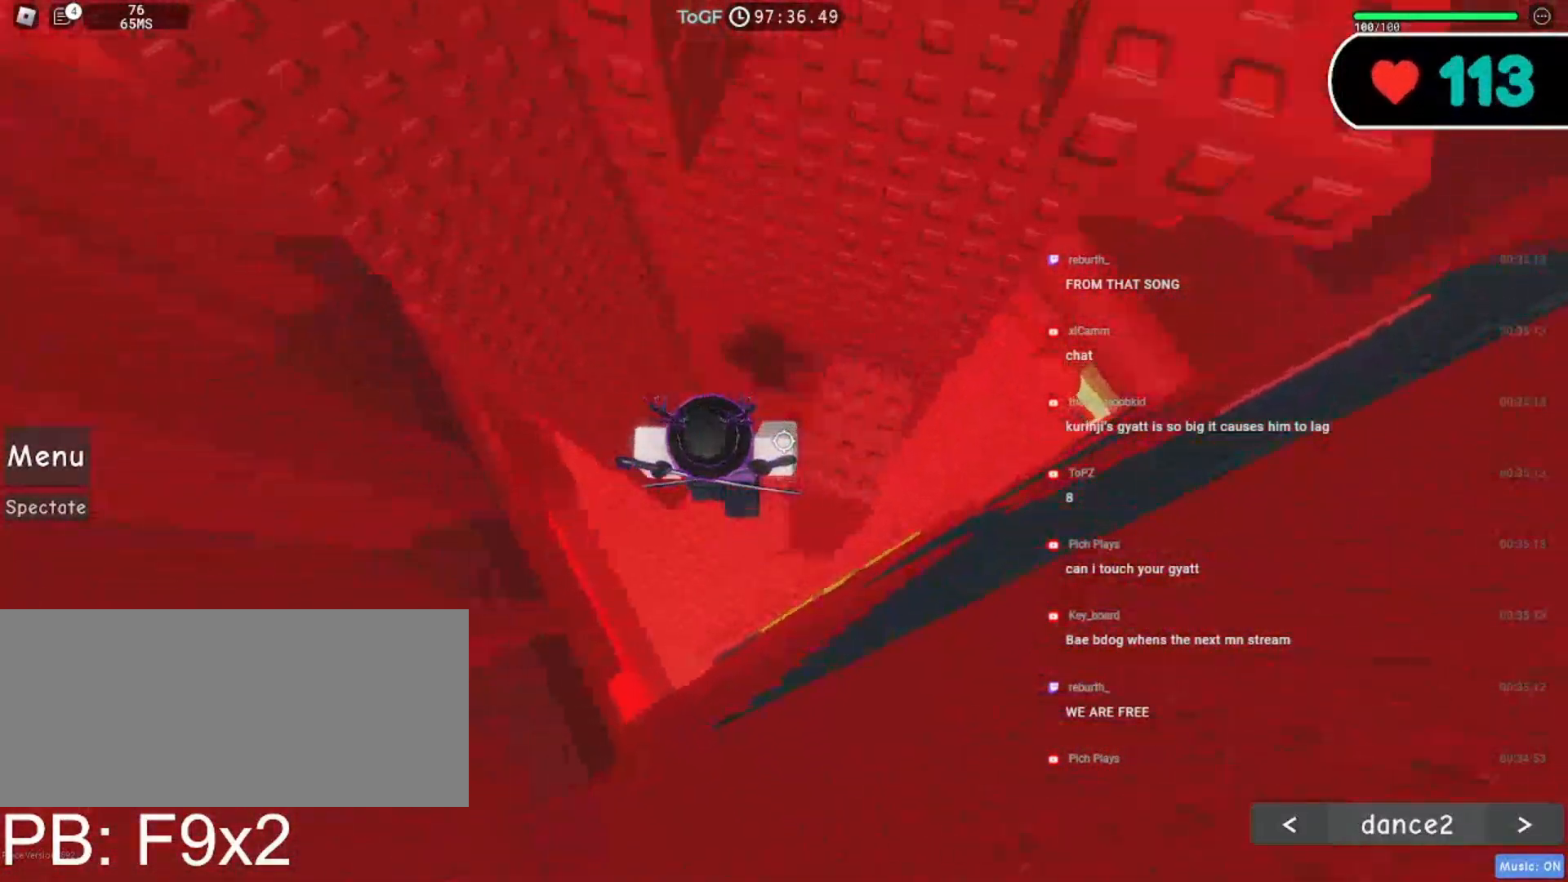
{"keys": ["a"], "mouse": ["right"], "events": [[84, "space", "up"]]}
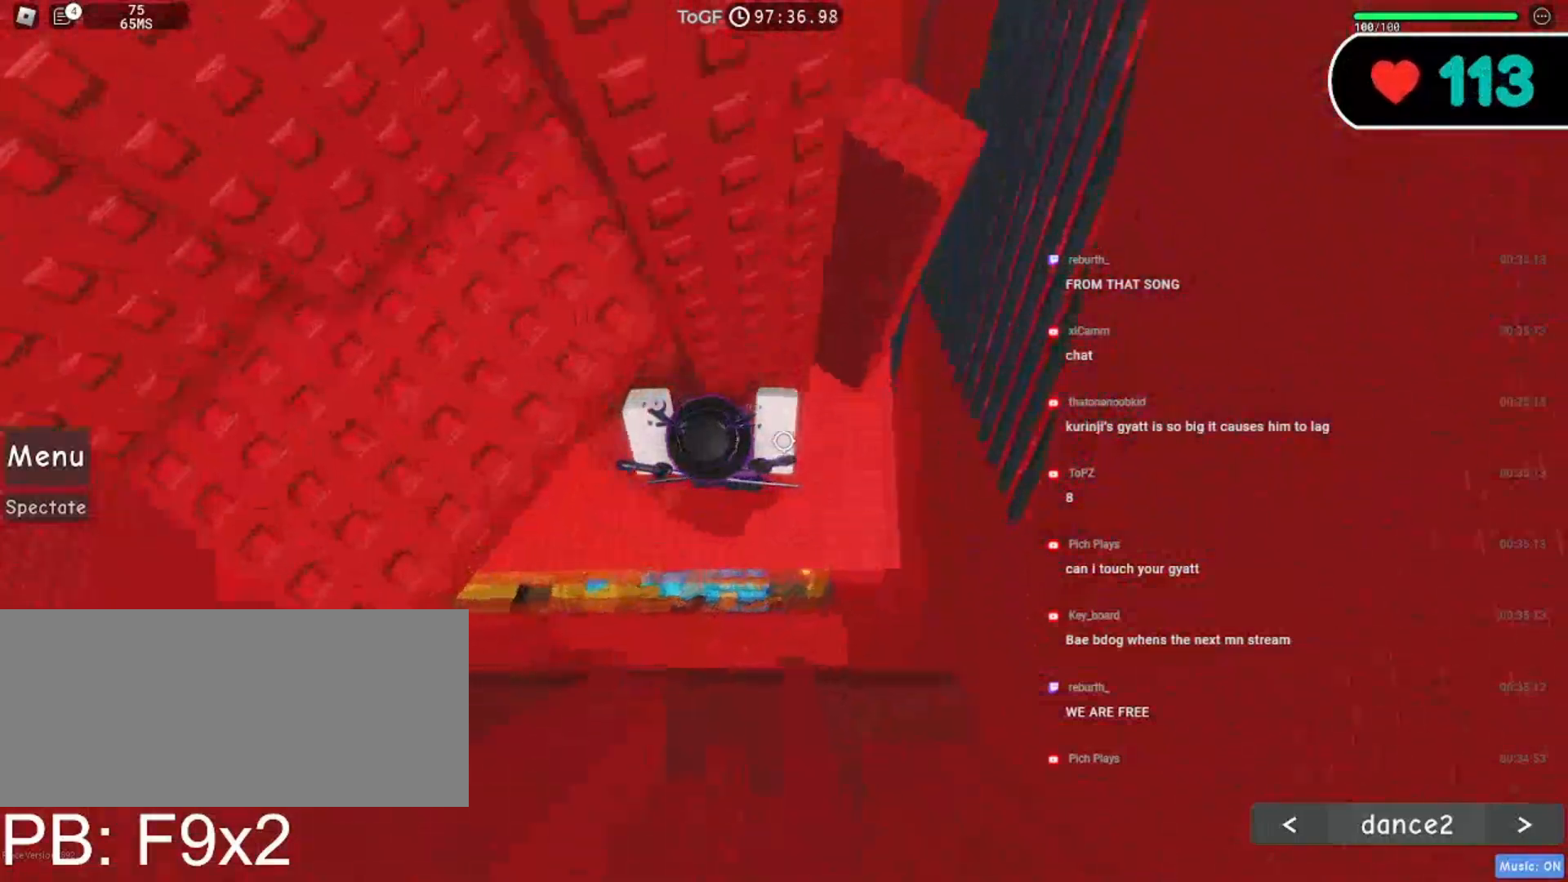
{"keys": ["space"], "mouse": ["right"], "events": [[100, "a", "up"], [334, "s", "down"], [434, "space", "down"], [450, "s", "up"]]}
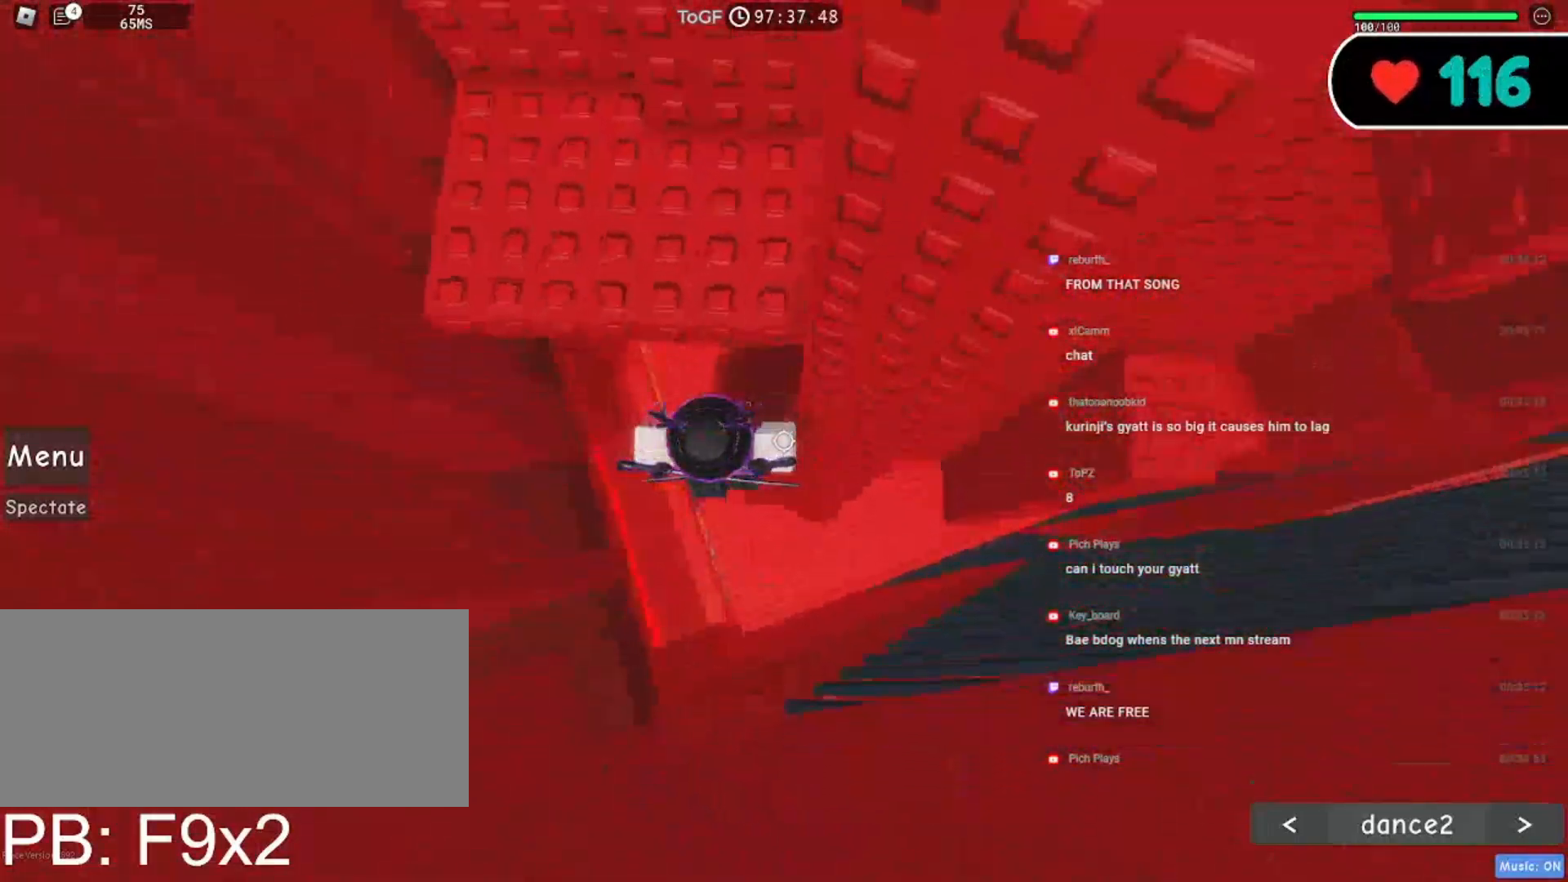
{"keys": ["w"], "mouse": ["right"], "events": [[34, "w", "down"], [84, "space", "up"], [134, "d", "down"], [400, "d", "up"]]}
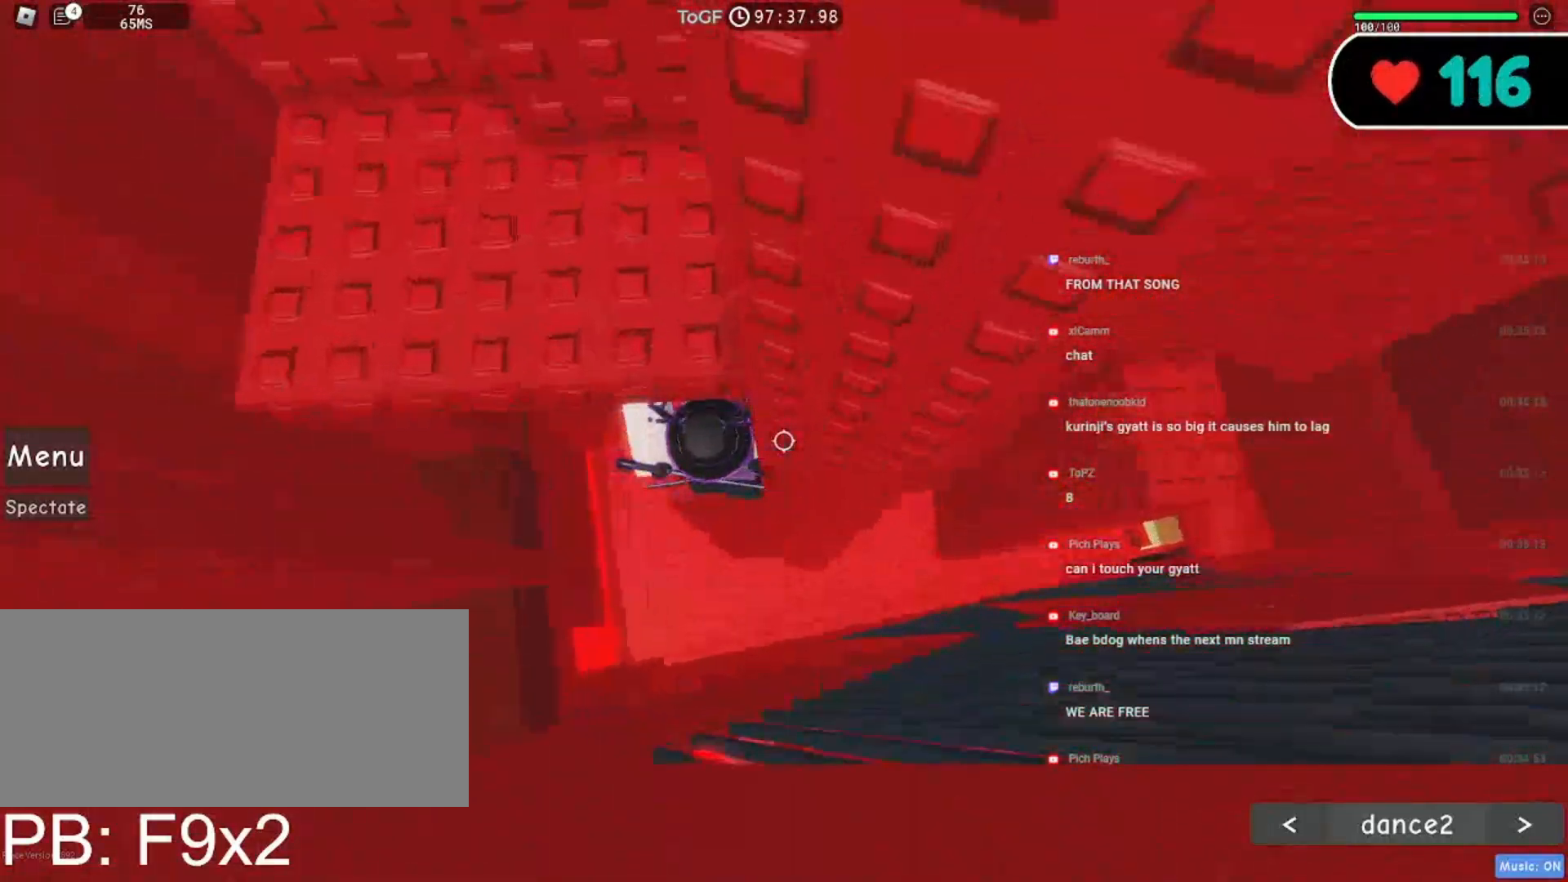
{"keys": ["w"], "mouse": ["right"], "events": [[34, "w", "up"], [217, "s", "down"], [350, "space", "down"], [384, "s", "up"], [484, "space", "up"], [484, "w", "down"]]}
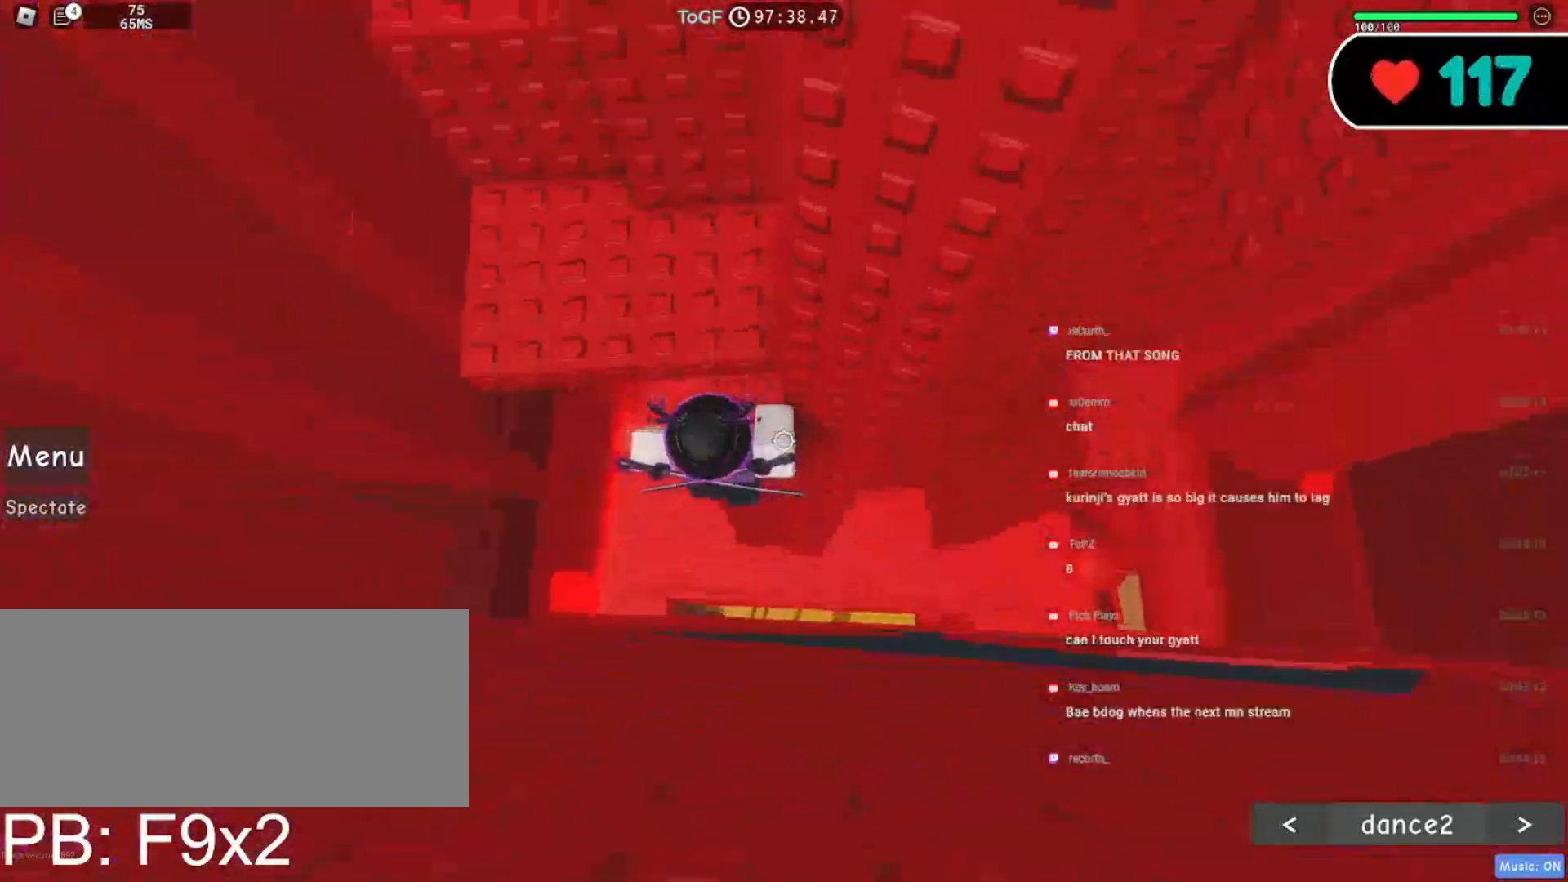
{"keys": [], "mouse": ["right"], "events": [[67, "d", "down"], [384, "d", "up"], [417, "w", "up"]]}
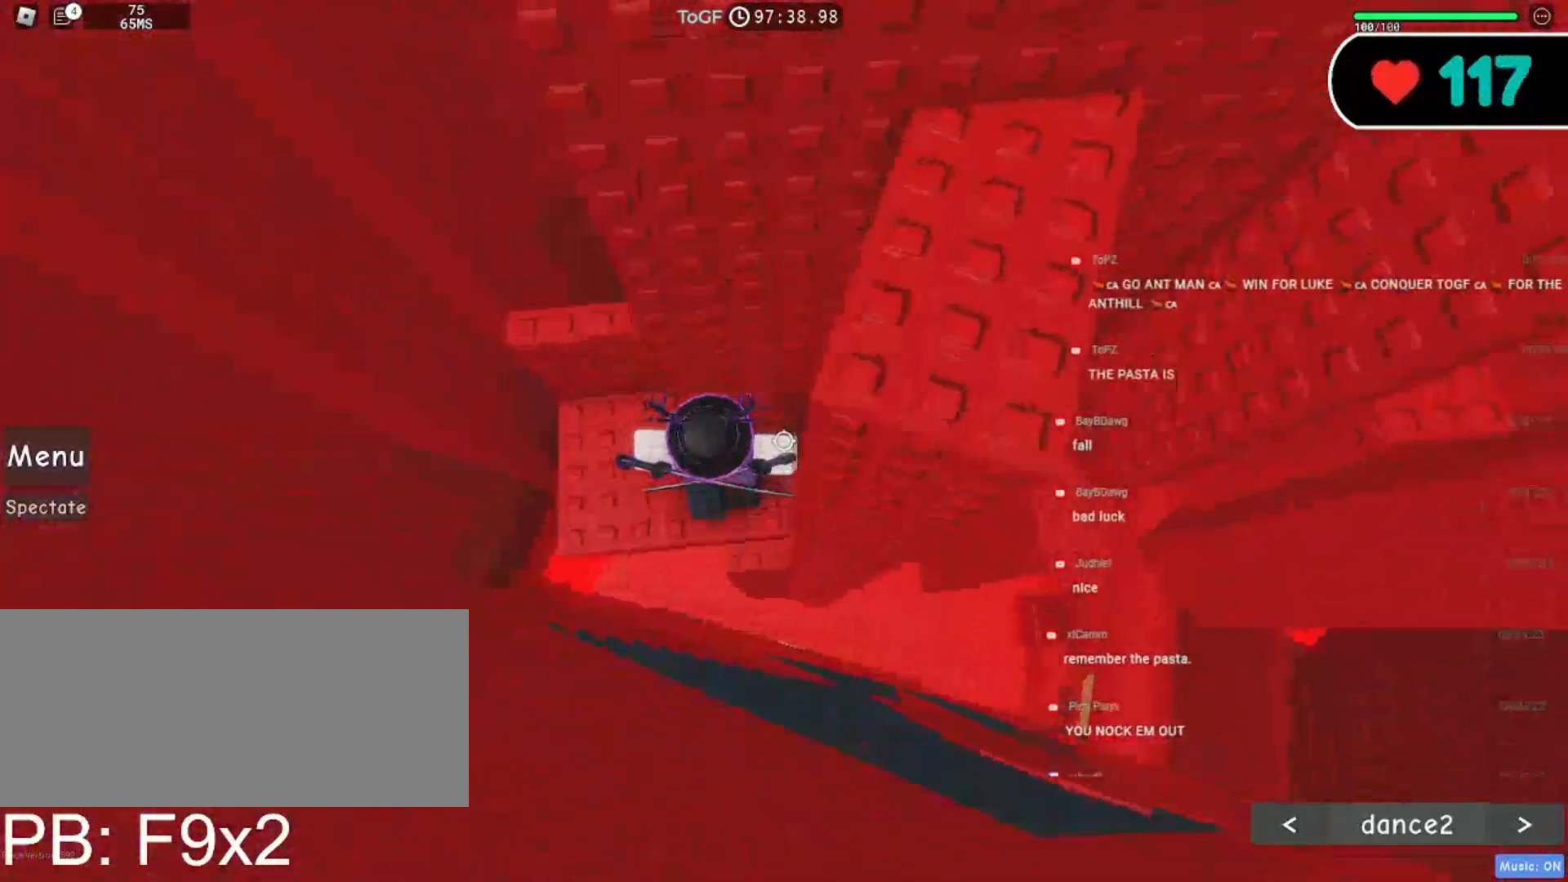
{"keys": [], "mouse": ["right"], "events": [[84, "space", "down"], [167, "a", "down"], [234, "space", "up"], [334, "a", "up"]]}
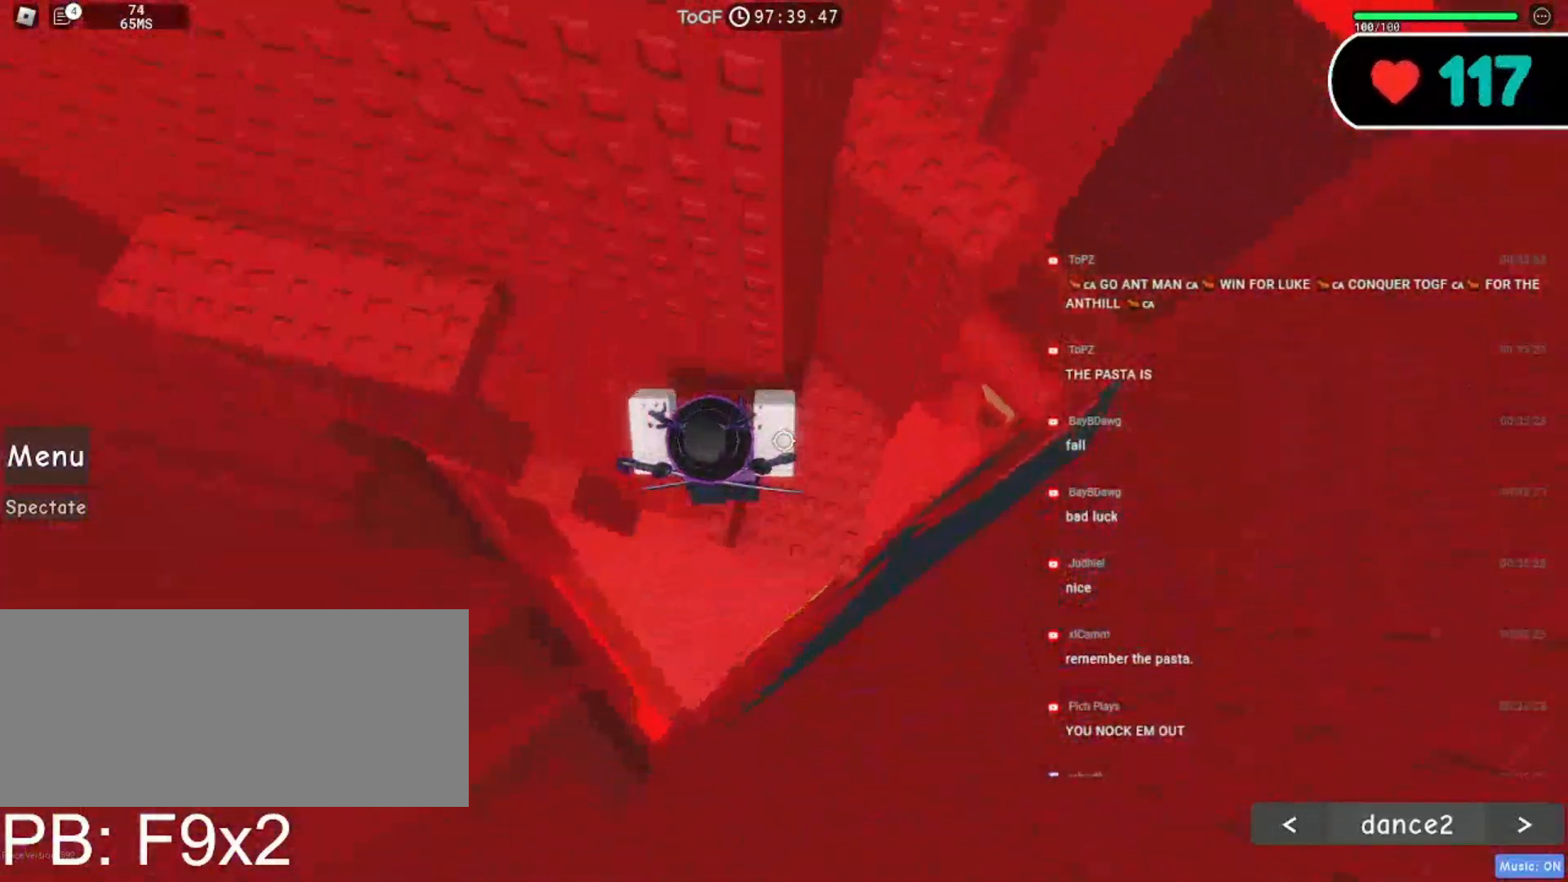
{"keys": ["a"], "mouse": ["right"], "events": [[50, "a", "down"], [134, "space", "down"], [234, "space", "up"]]}
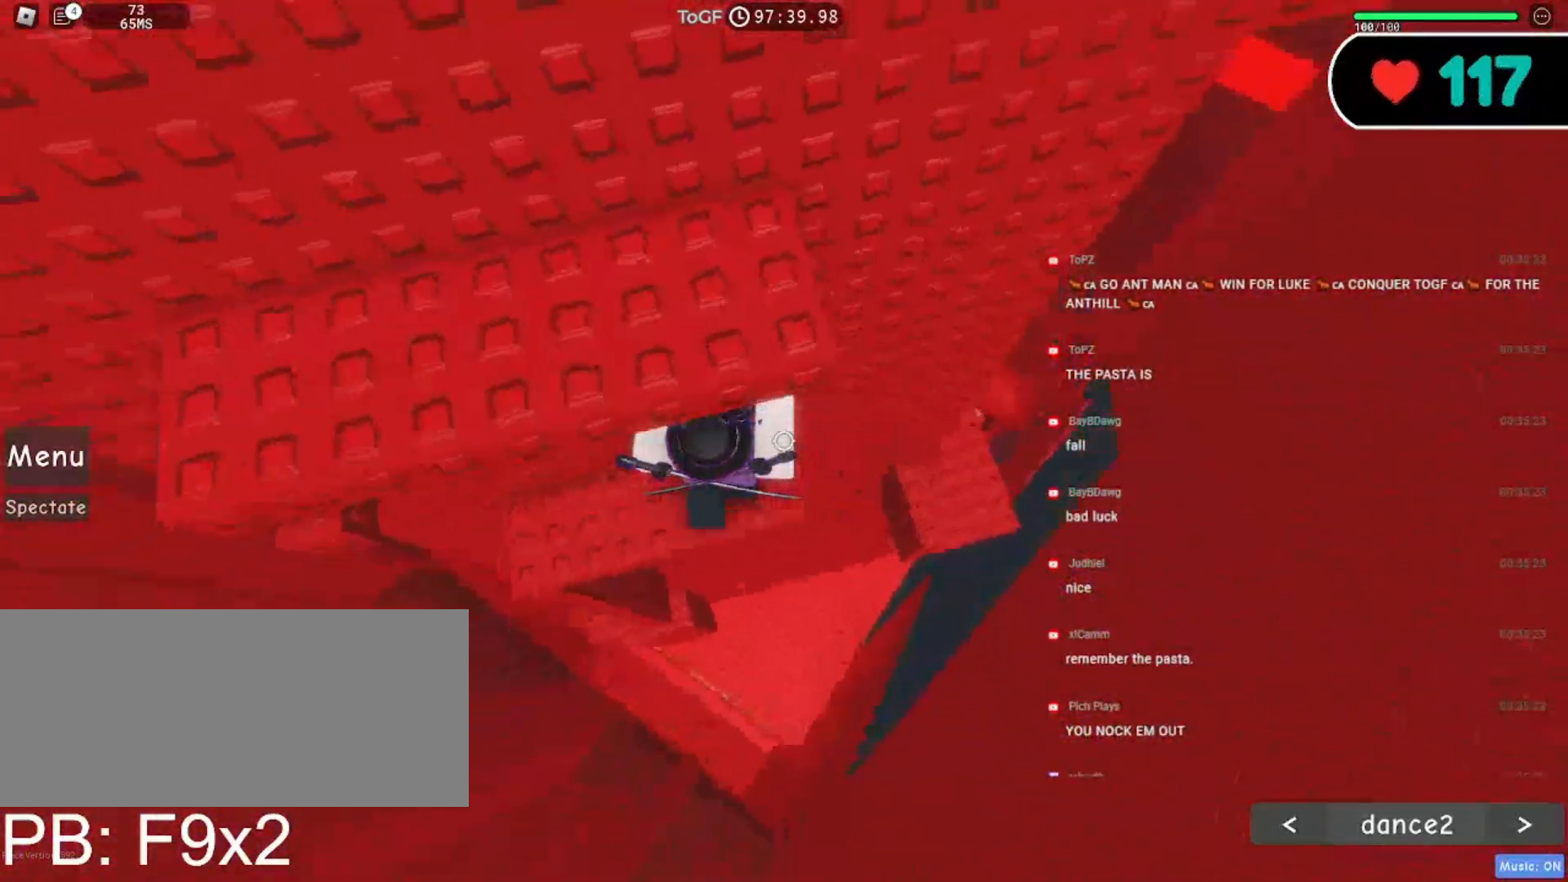
{"keys": [], "mouse": ["right"], "events": [[250, "a", "up"], [350, "s", "down"], [450, "s", "up"]]}
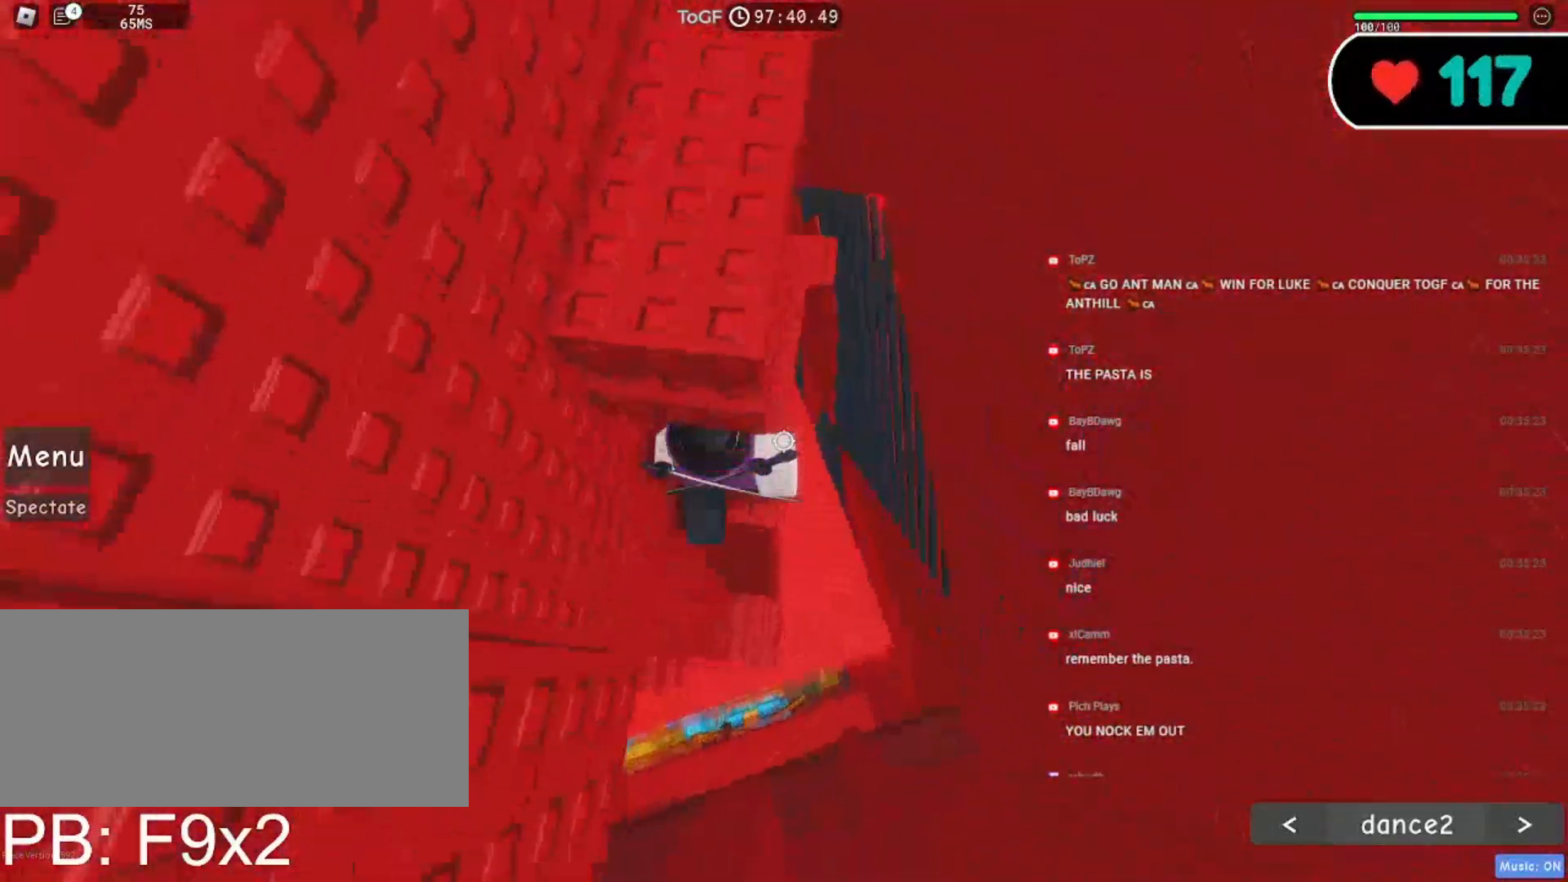
{"keys": ["w"], "mouse": ["right"], "events": [[150, "s", "down"], [250, "s", "up"], [250, "space", "down"], [350, "w", "down"], [367, "space", "up"]]}
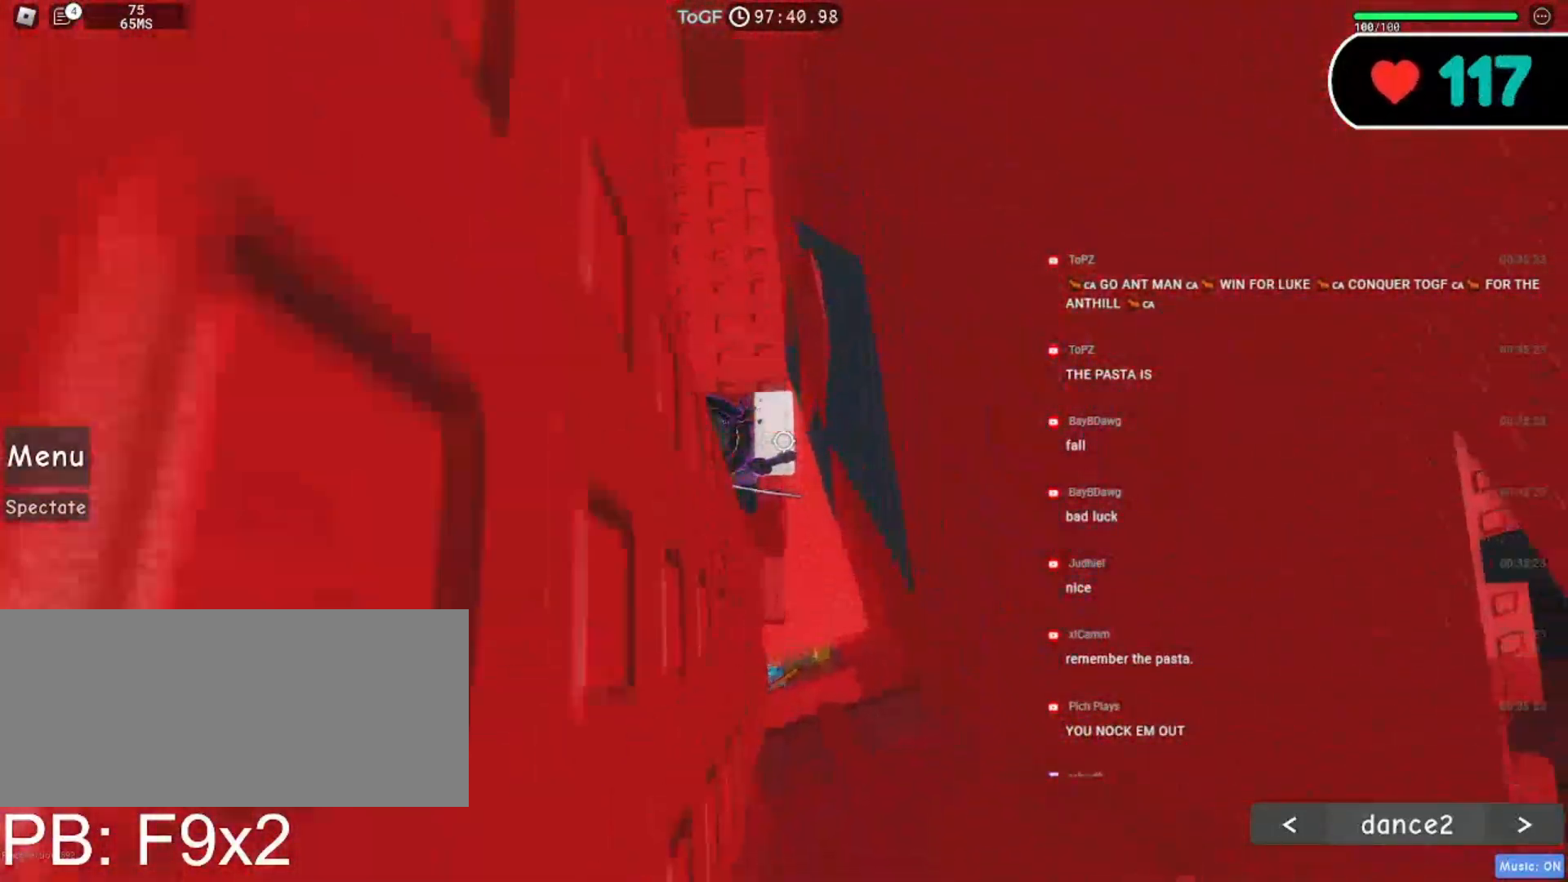
{"keys": ["d"], "mouse": ["right"], "events": [[284, "d", "down"], [434, "w", "up"]]}
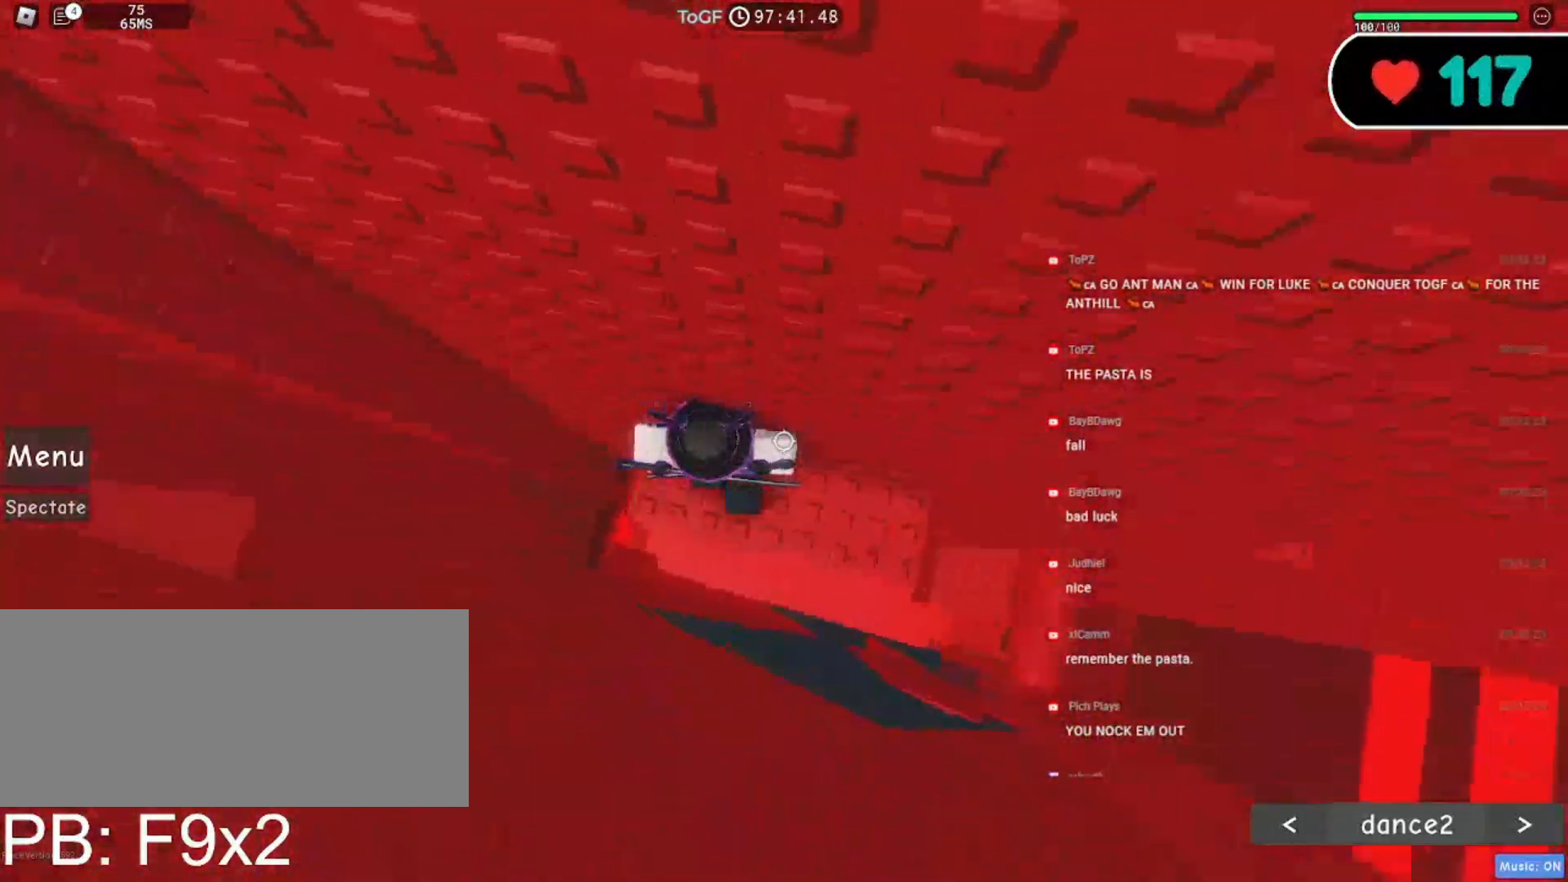
{"keys": [], "mouse": ["right"], "events": [[334, "d", "up"]]}
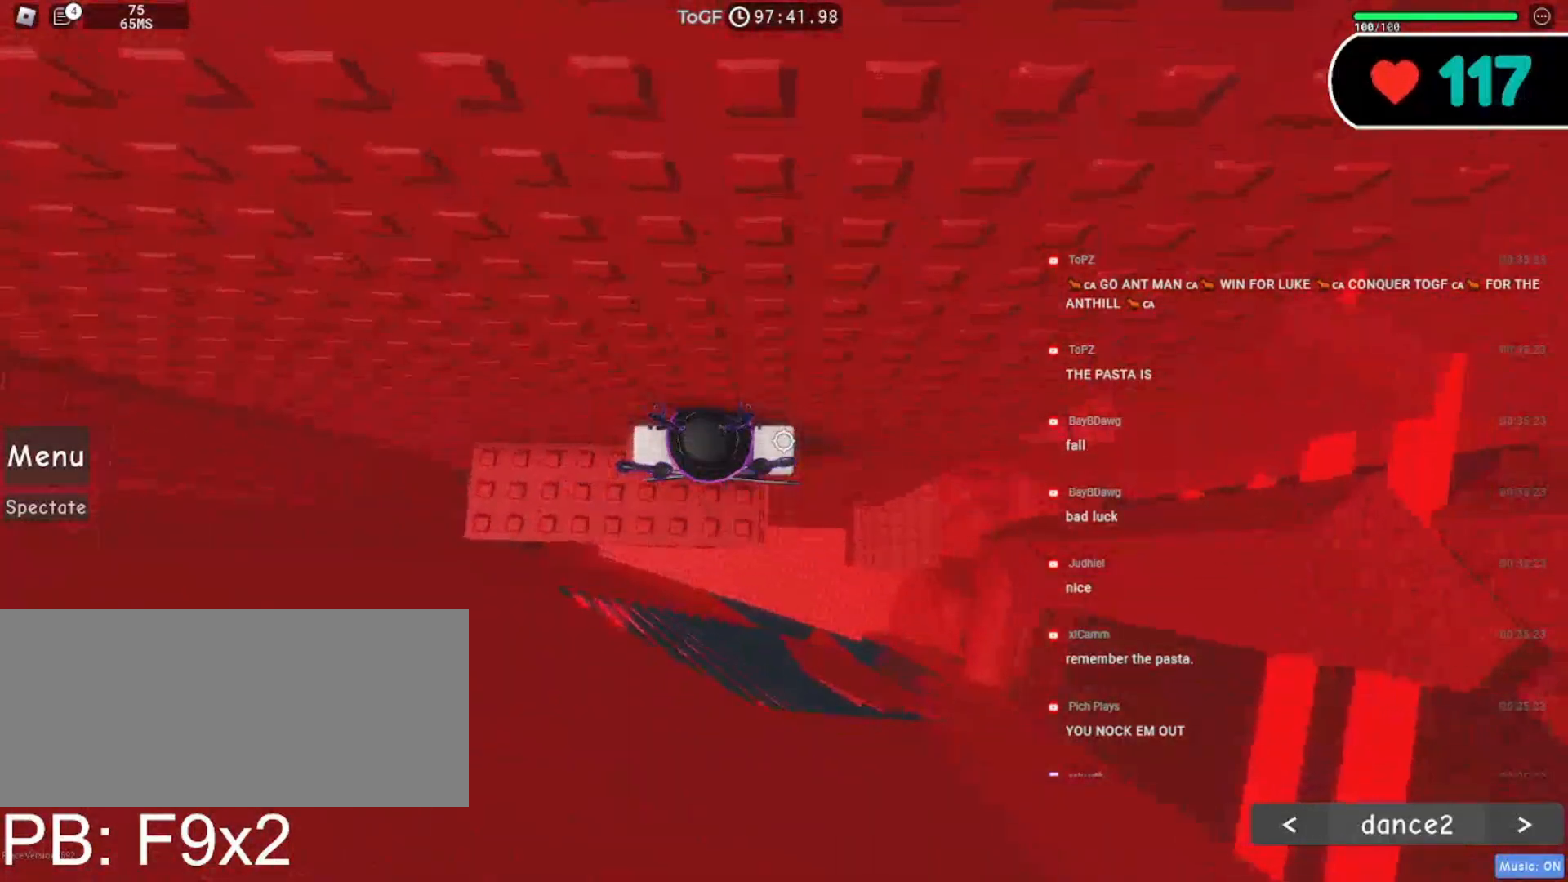
{"keys": ["d"], "mouse": ["right"], "events": [[67, "d", "down"], [267, "space", "down"], [400, "space", "up"]]}
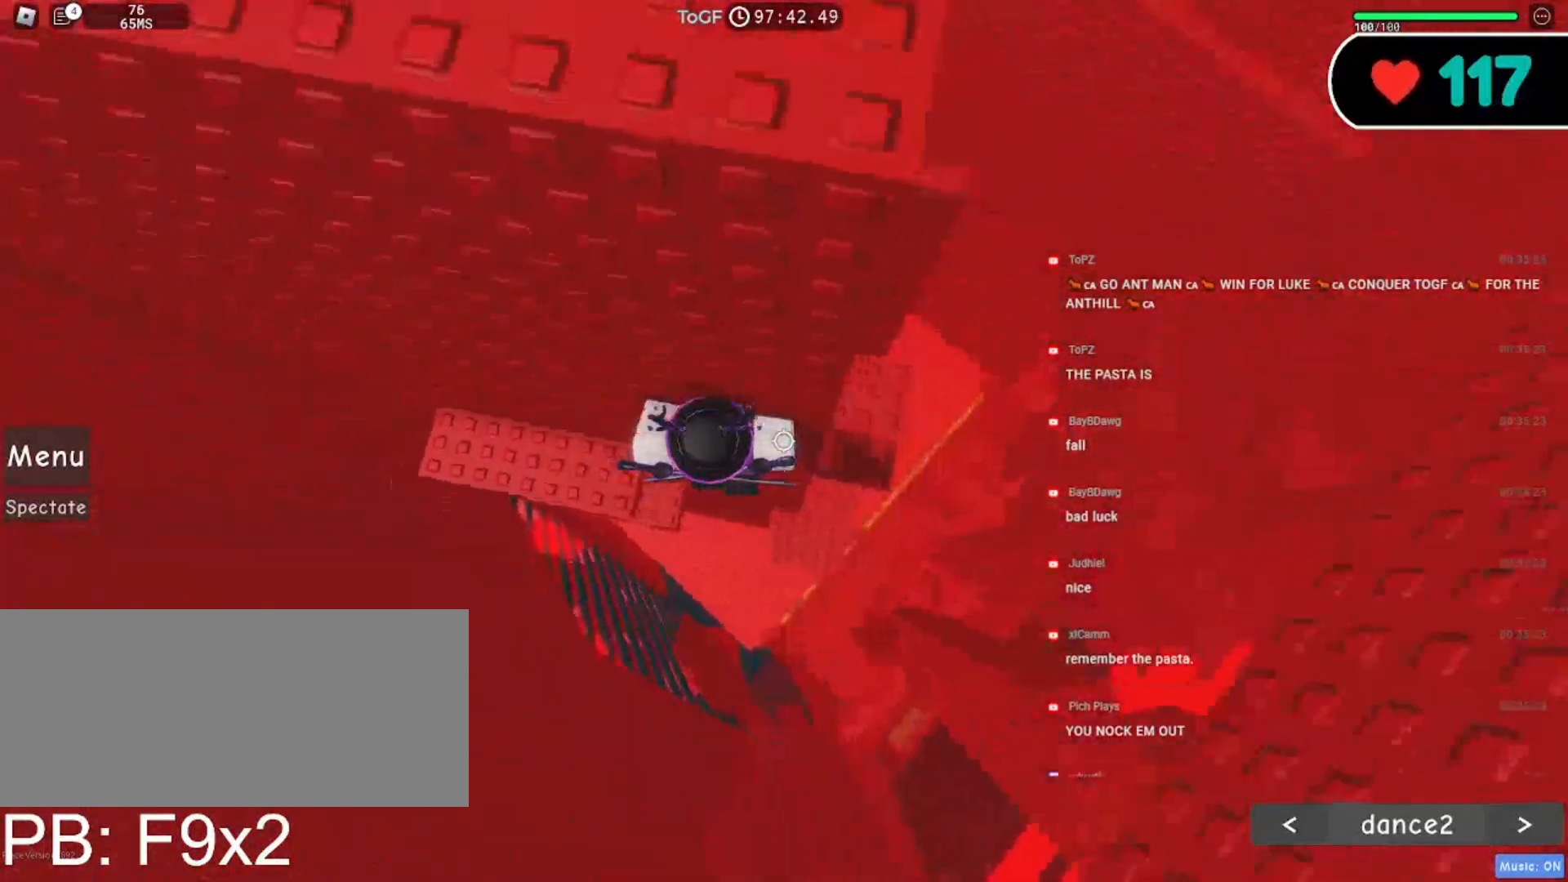
{"keys": ["d"], "mouse": ["right"], "events": []}
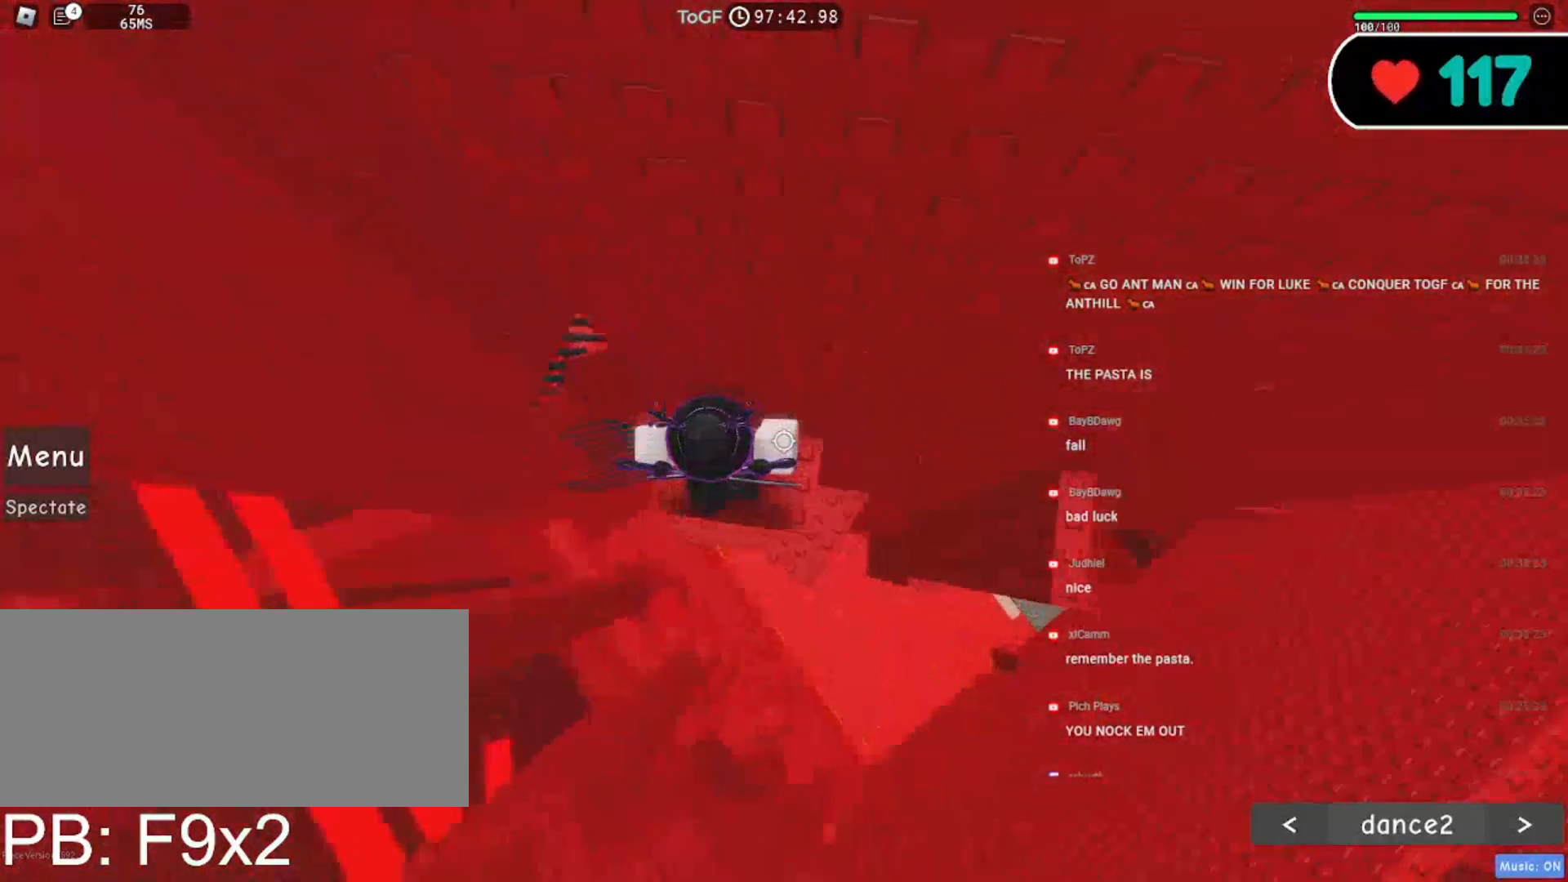
{"keys": ["d", "space"], "mouse": ["right"], "events": [[50, "d", "up"], [200, "d", "down"], [384, "space", "down"]]}
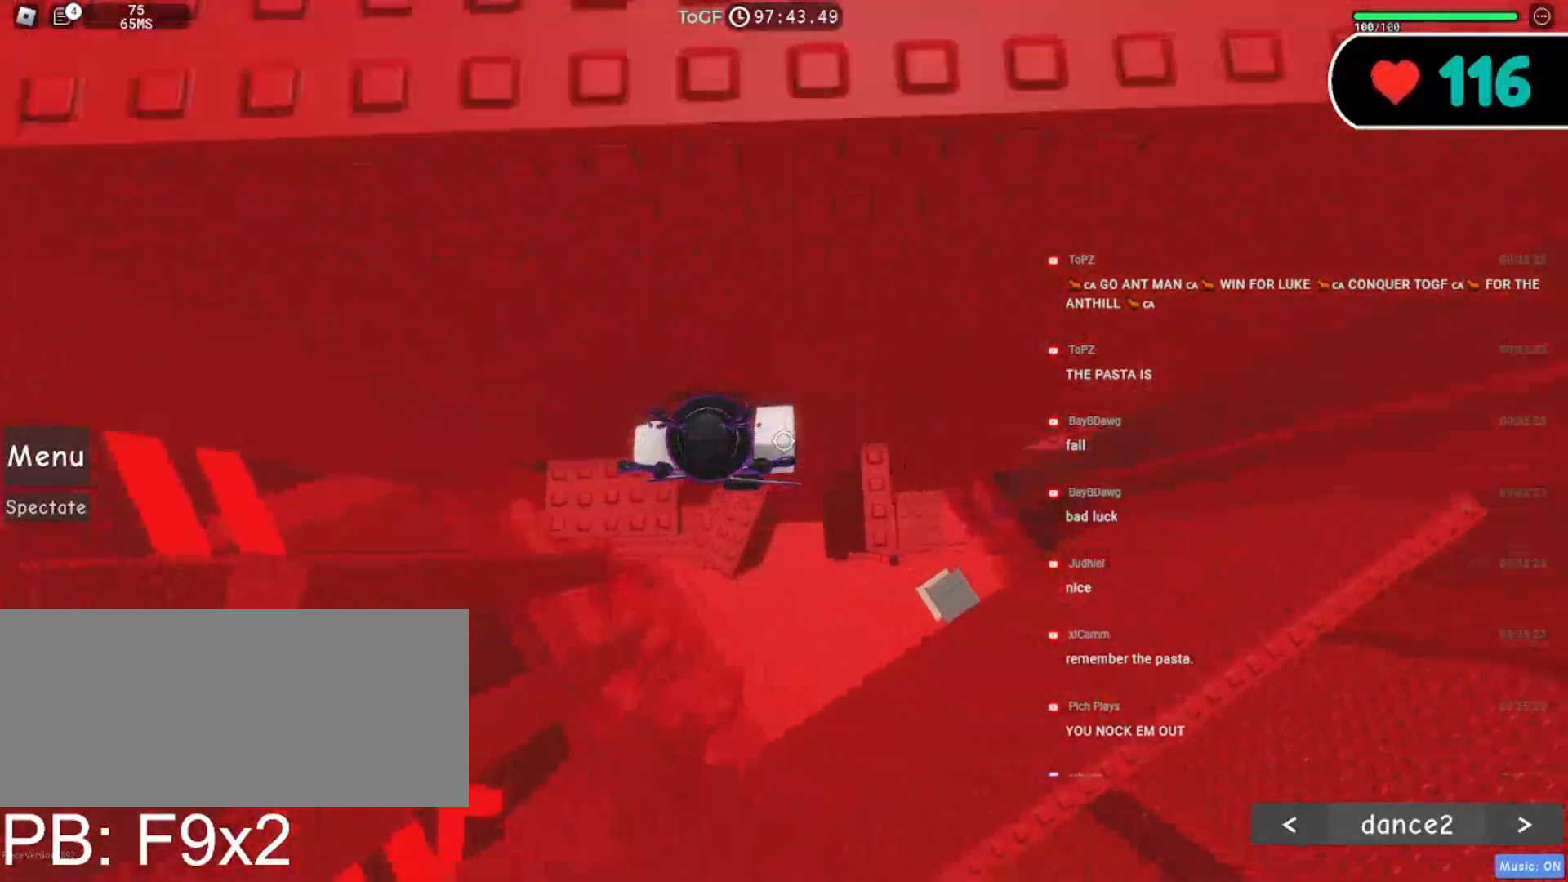
{"keys": [], "mouse": ["right"], "events": [[17, "space", "up"], [334, "w", "down"], [450, "w", "up"], [467, "d", "up"]]}
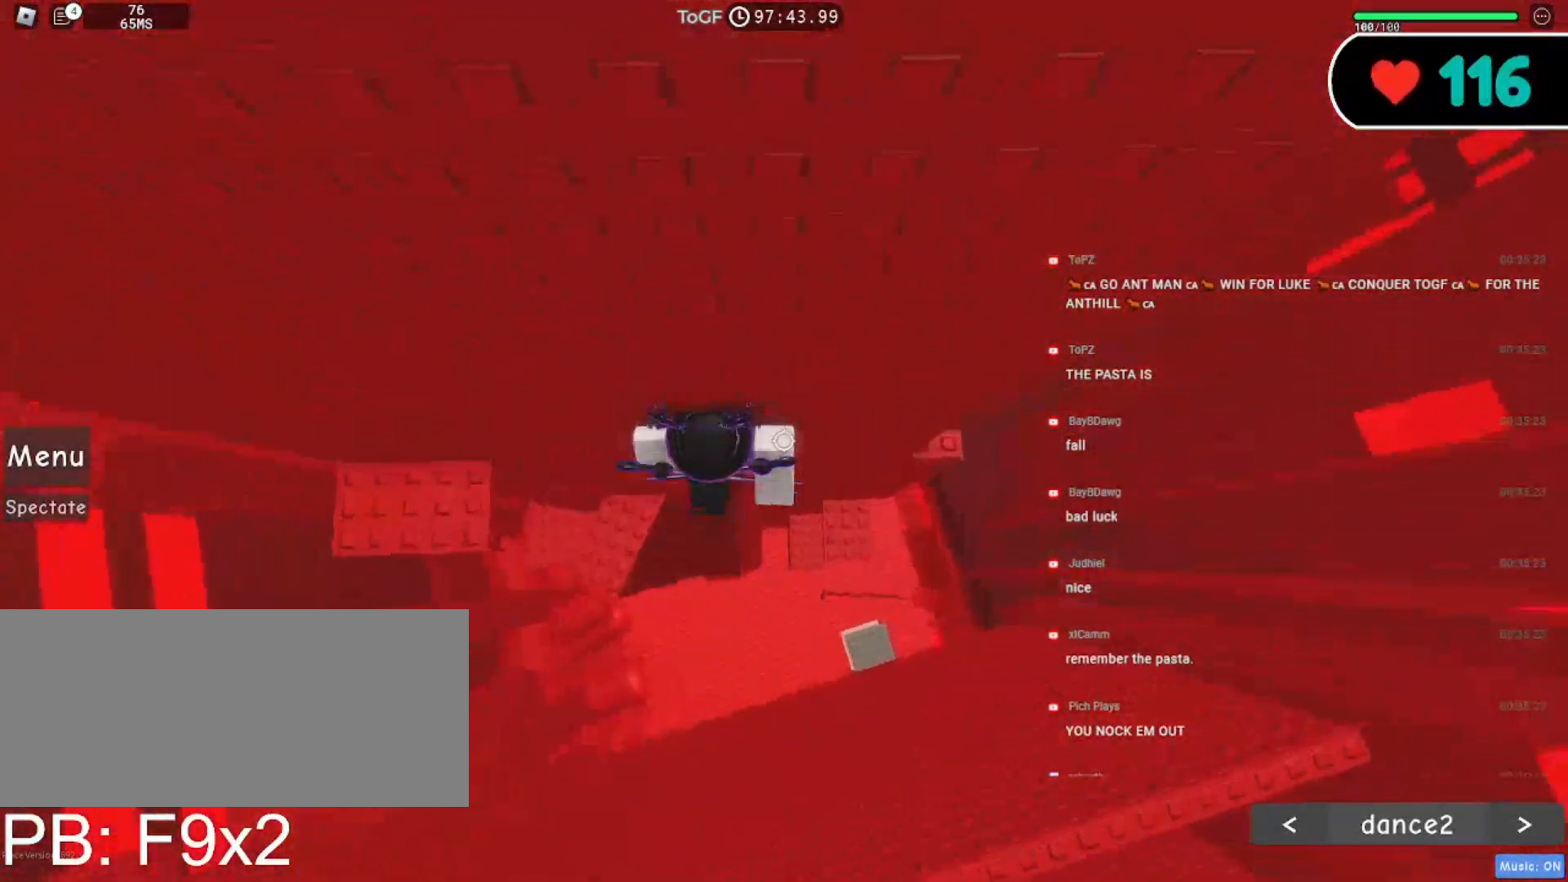
{"keys": ["d"], "mouse": ["right"], "events": [[67, "d", "down"], [234, "space", "down"], [350, "space", "up"]]}
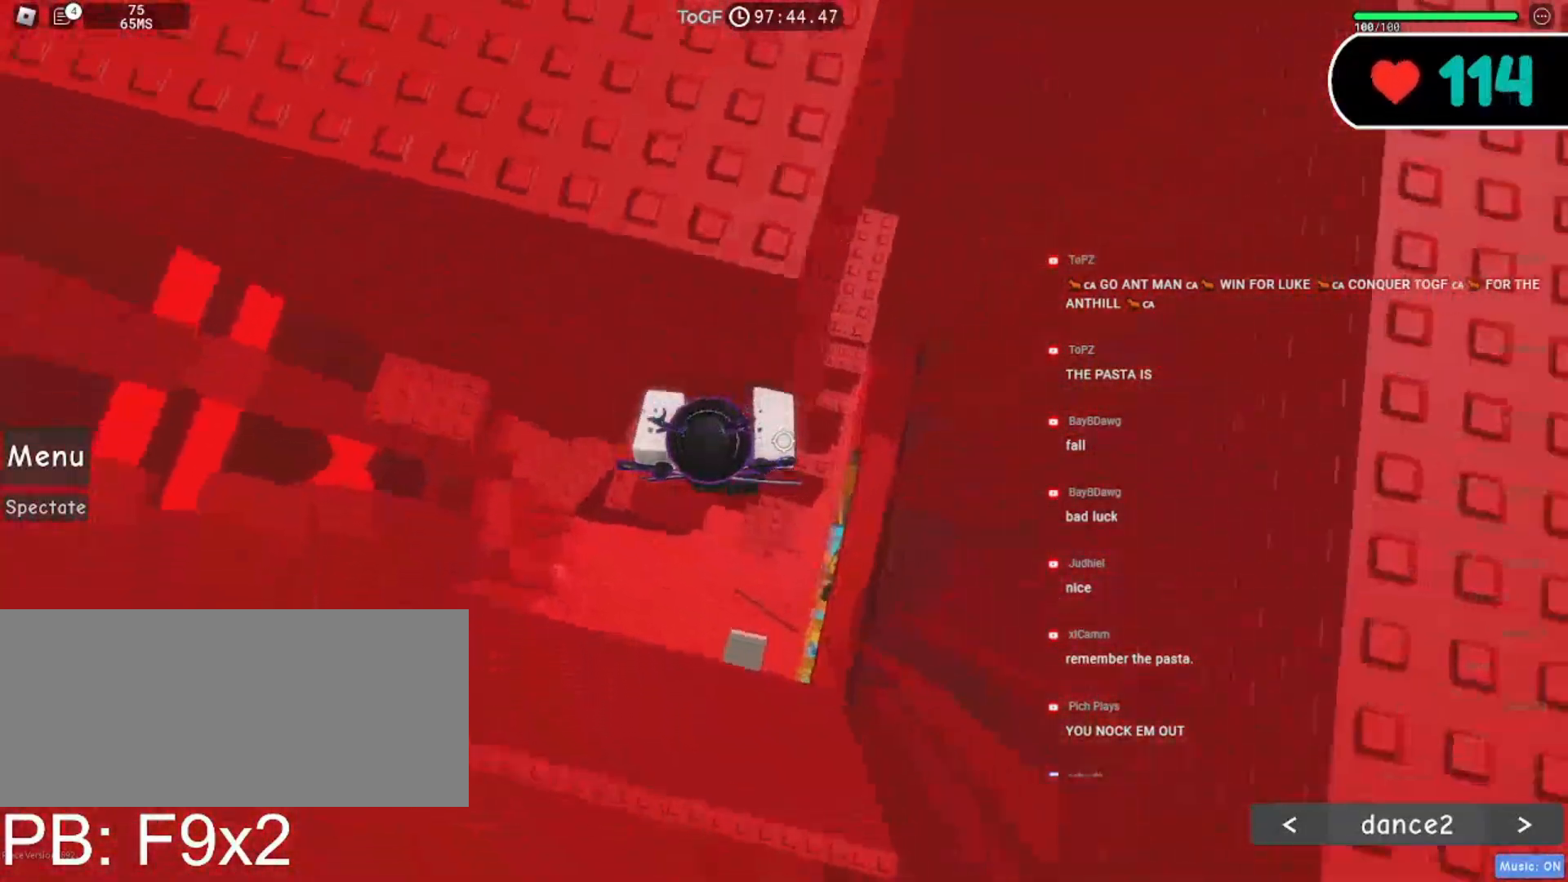
{"keys": ["d", "space"], "mouse": ["right"], "events": [[434, "space", "down"]]}
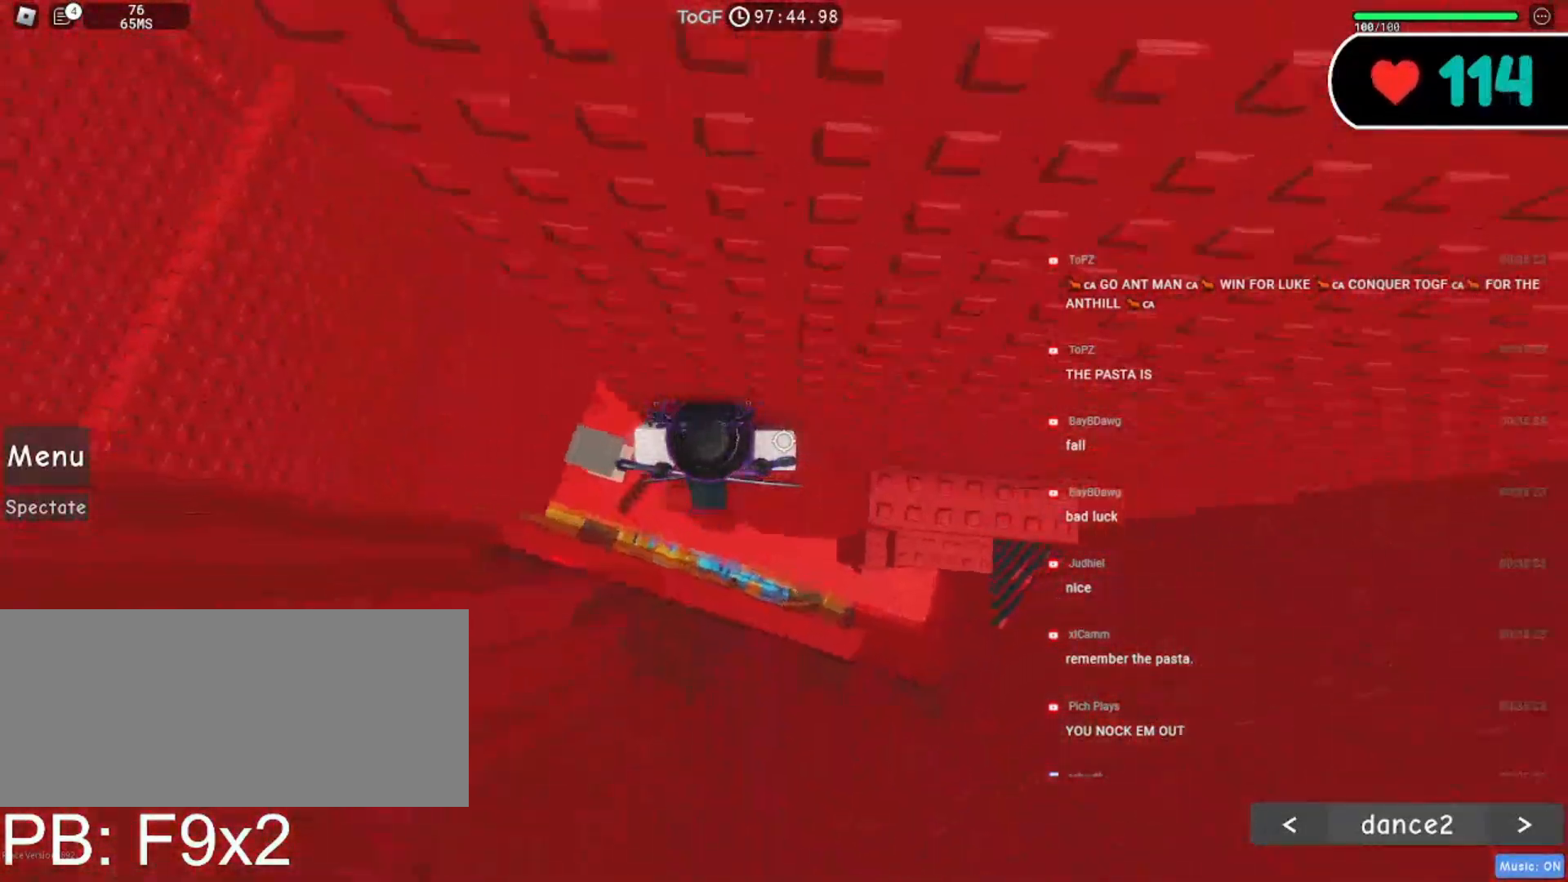
{"keys": ["d"], "mouse": ["right"], "events": [[50, "space", "up"]]}
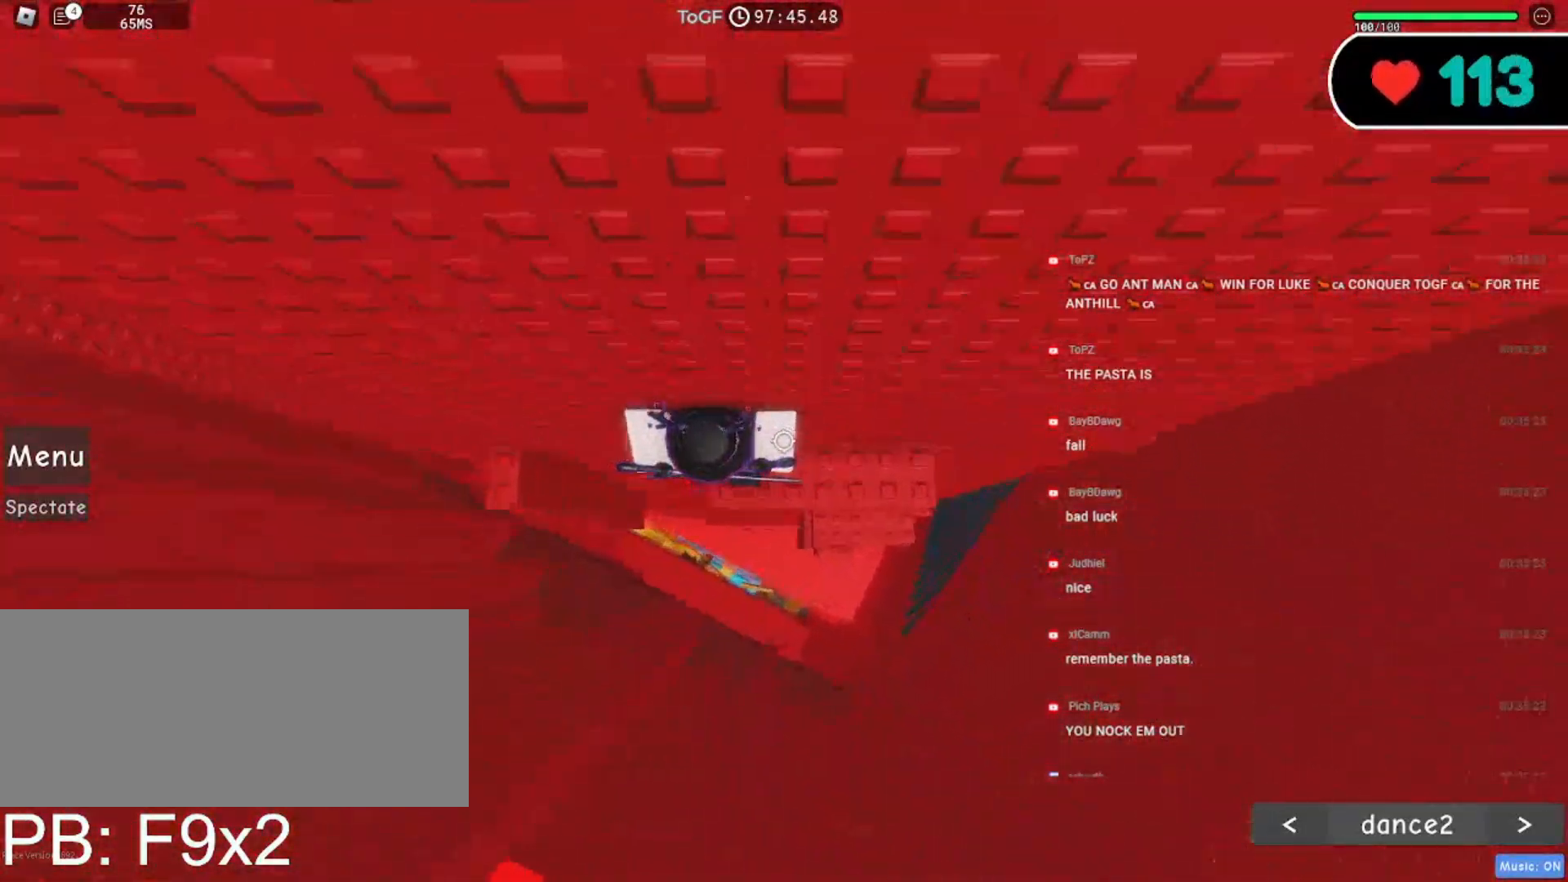
{"keys": [], "mouse": ["right"], "events": [[67, "w", "down"], [200, "w", "up"], [217, "d", "up"], [284, "d", "down"], [300, "w", "down"], [484, "w", "up"], [500, "d", "up"]]}
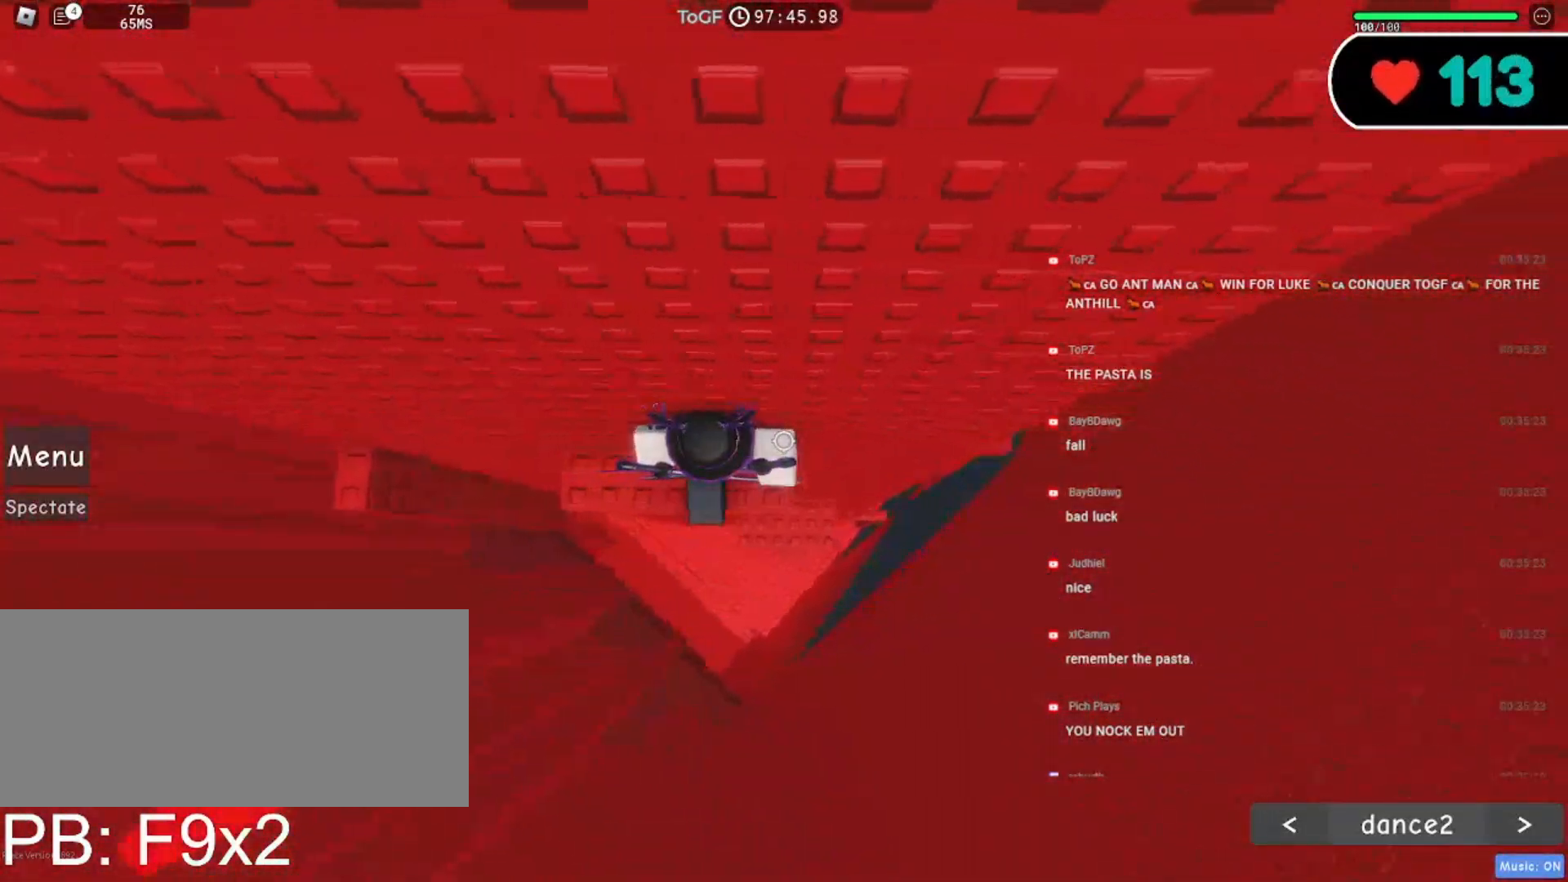
{"keys": ["d"], "mouse": ["right"], "events": [[134, "d", "down"], [350, "space", "down"], [484, "space", "up"]]}